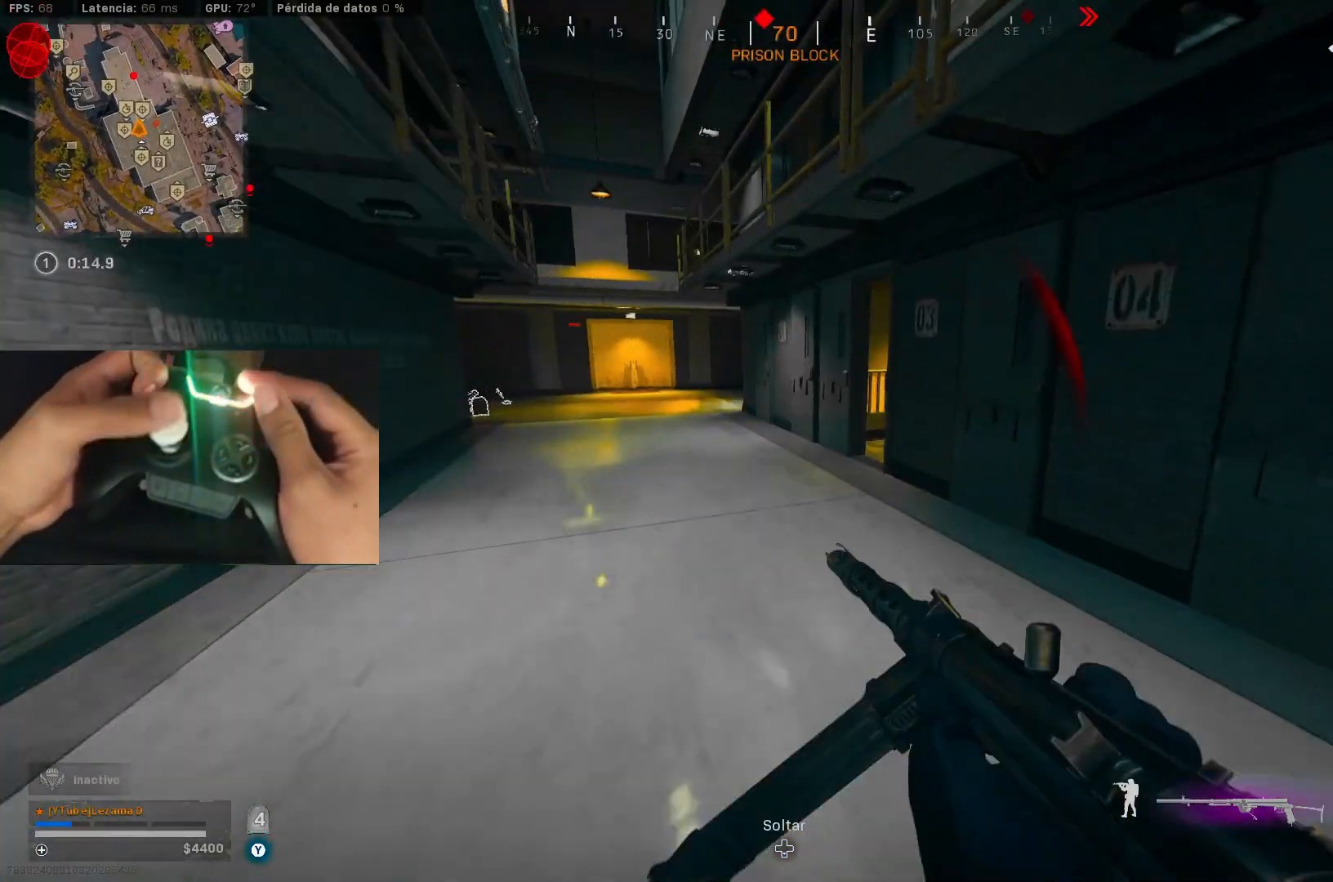
Gameplay with a controller (Xbox layout); each line is a JSON object with the inputs held at the frame after it. "events" lists button and stick changes between this image and that frame as [ms after this image, input, new state], when the widget could be followed in between.
{"buttons": ["Y"], "left_stick": "up", "right_stick": "down-left", "events": [[33, "left_stick", "down-right"], [133, "left_stick", "up-right"], [217, "left_stick", "up"], [283, "right_stick", "center"], [467, "right_stick", "down-left"]]}
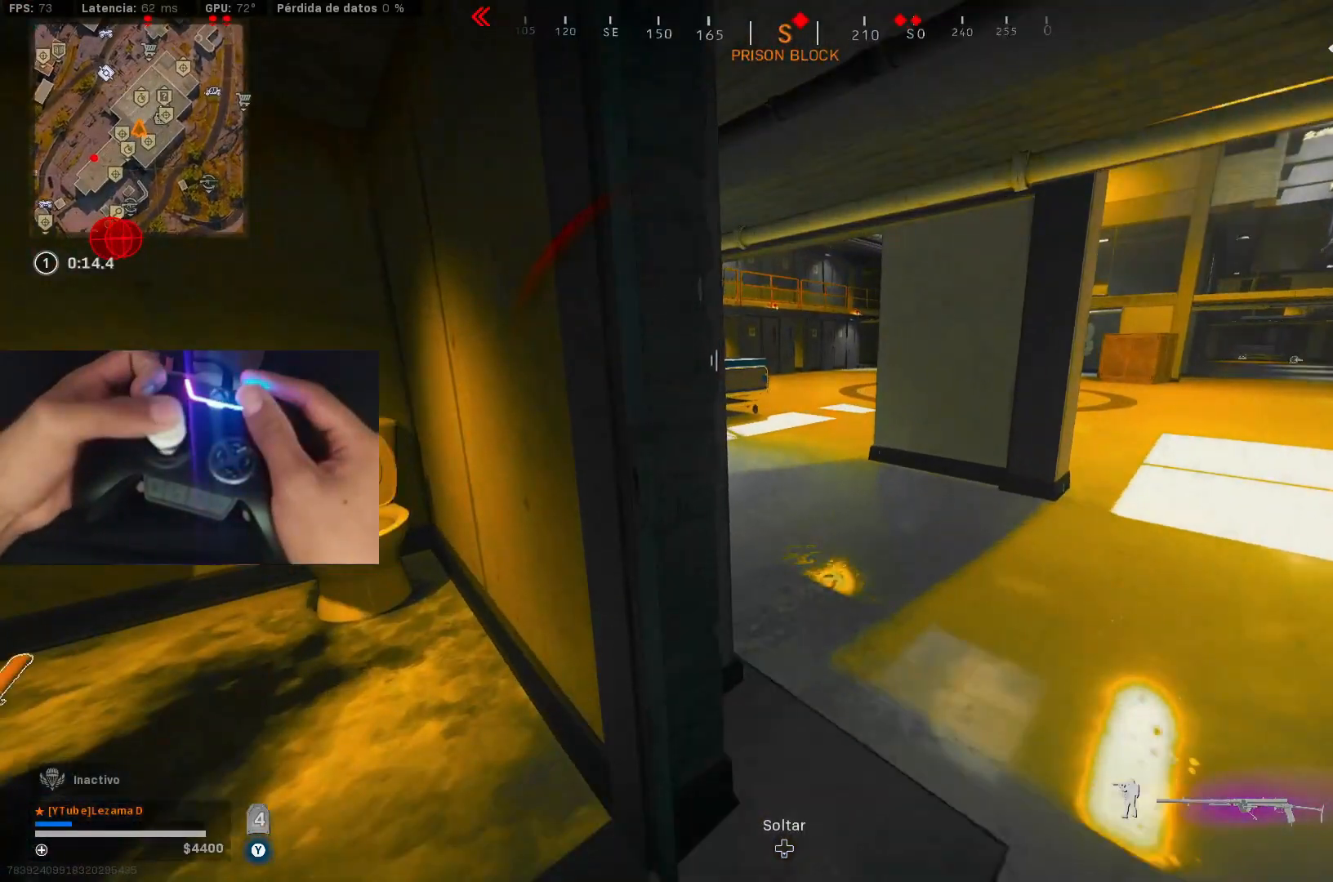
{"buttons": ["Y"], "left_stick": "down-left", "right_stick": "right", "events": [[17, "right_stick", "left"], [33, "left_stick", "up-left"], [217, "right_stick", "up"], [283, "right_stick", "right"], [483, "left_stick", "down-left"]]}
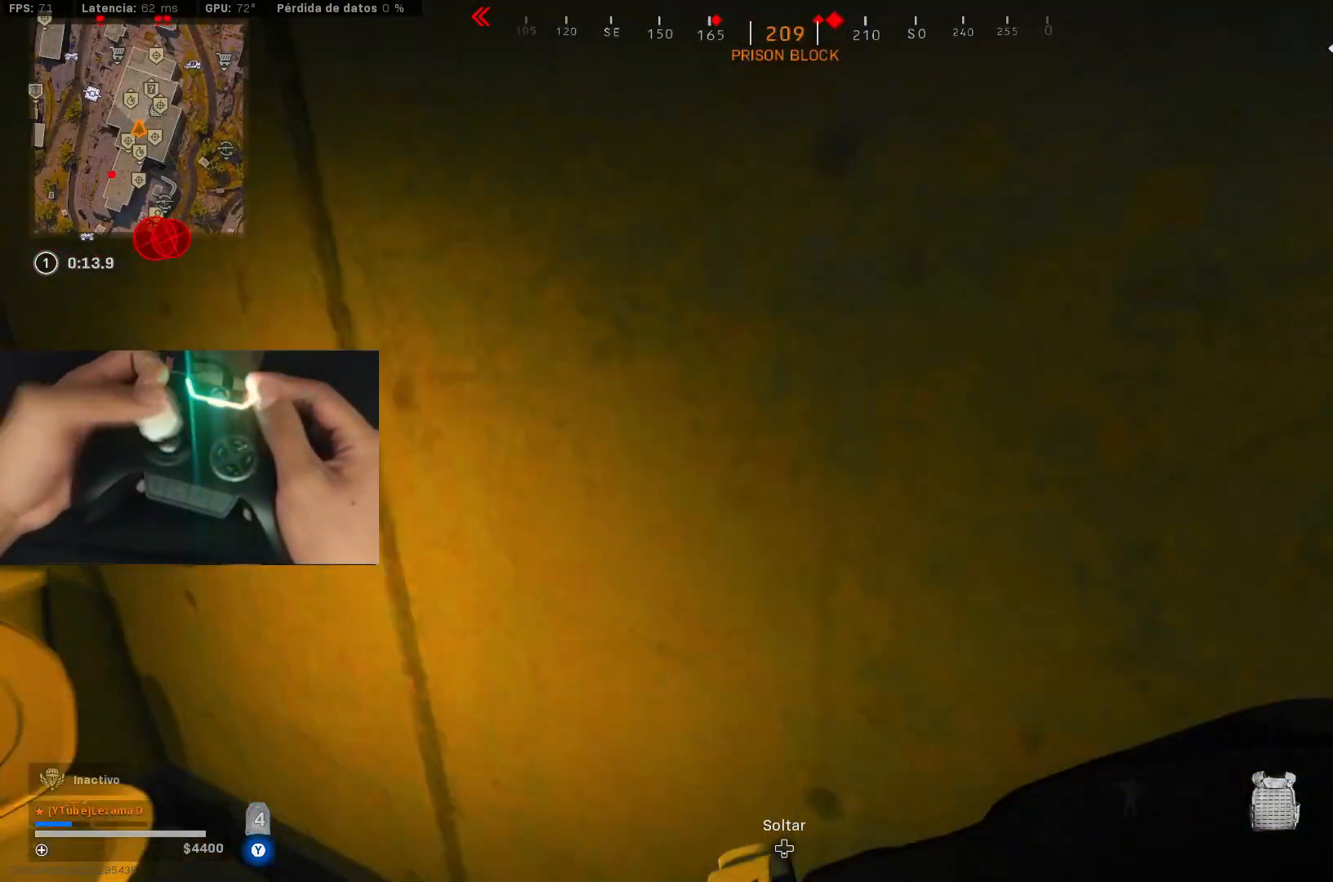
{"buttons": ["Y"], "left_stick": "center", "right_stick": "center", "events": [[67, "R3", "down"], [83, "left_stick", "down"], [133, "R3", "up"], [133, "right_stick", "center"], [183, "left_stick", "down-right"], [283, "A", "down"], [367, "A", "up"], [483, "left_stick", "center"]]}
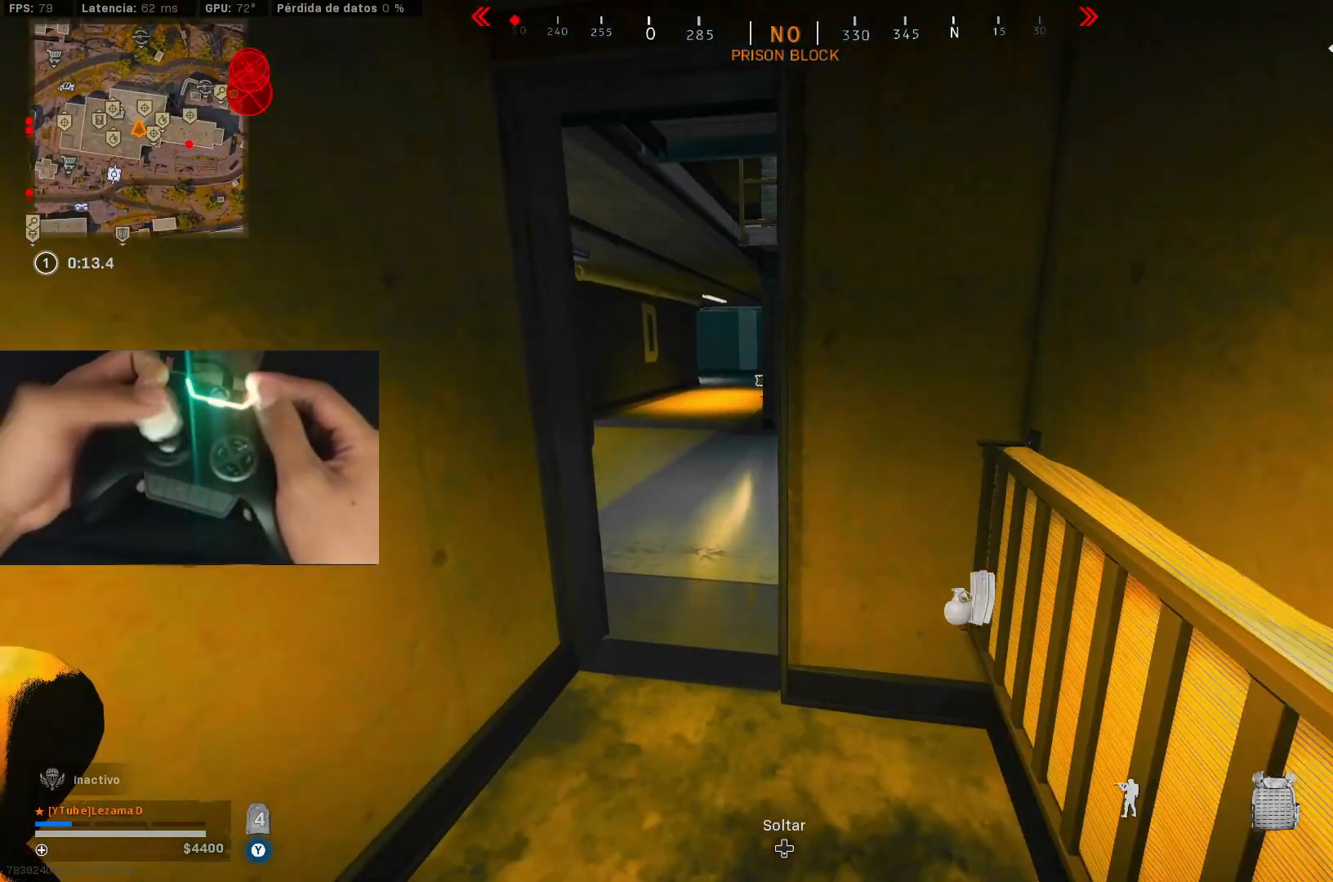
{"buttons": ["Y"], "left_stick": "center", "right_stick": "center", "events": []}
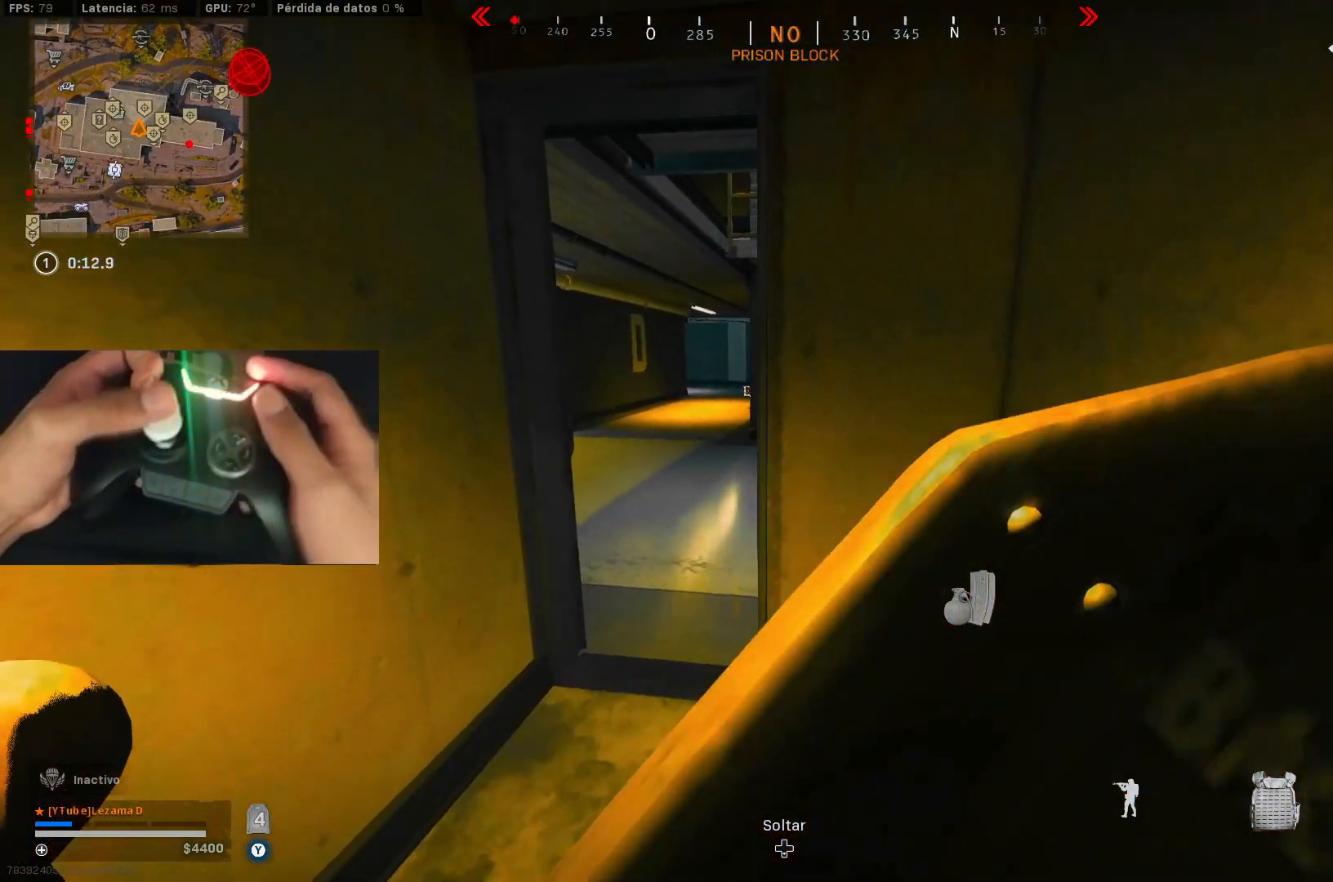
{"buttons": ["Y"], "left_stick": "center", "right_stick": "center", "events": []}
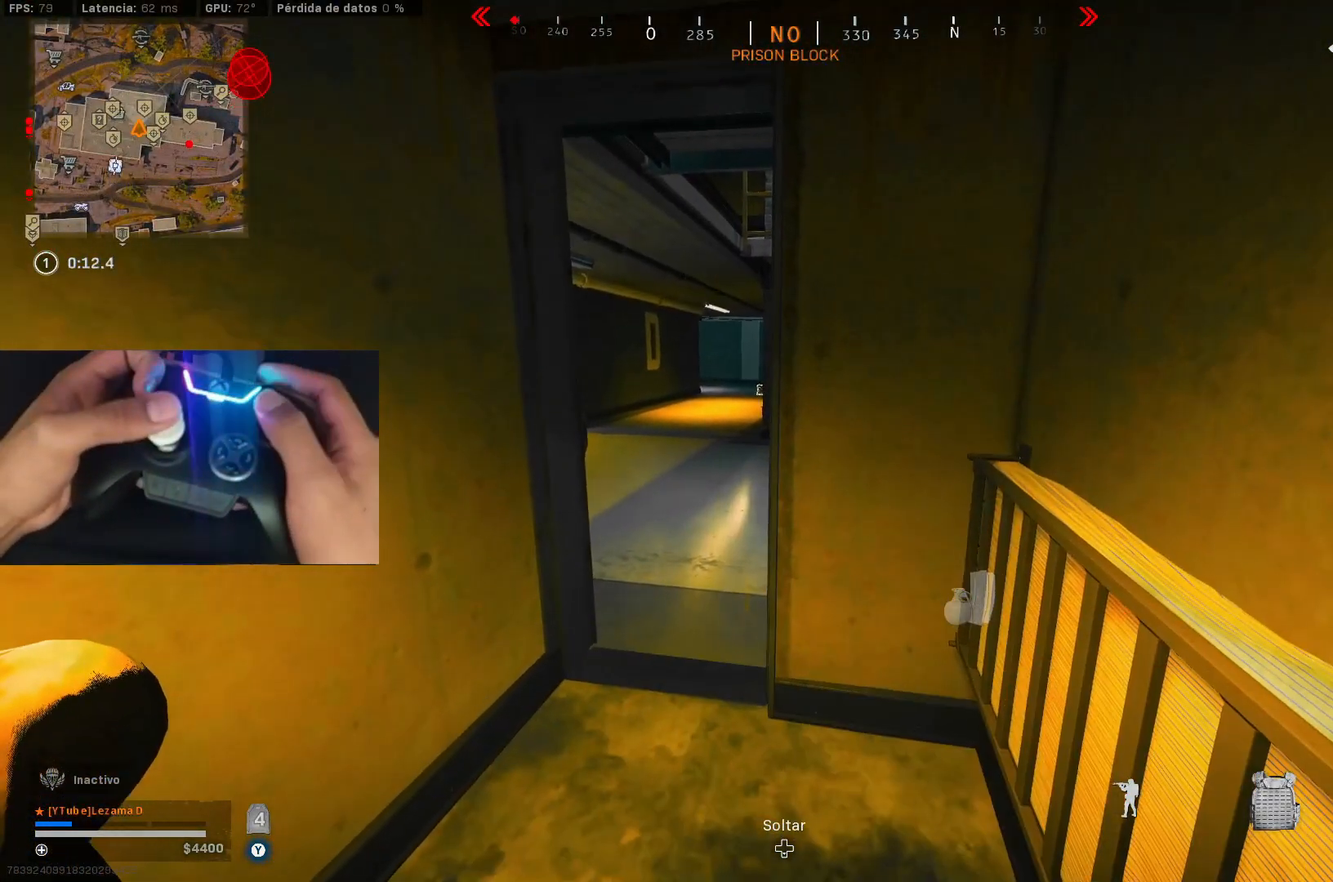
{"buttons": ["Y"], "left_stick": "center", "right_stick": "center", "events": []}
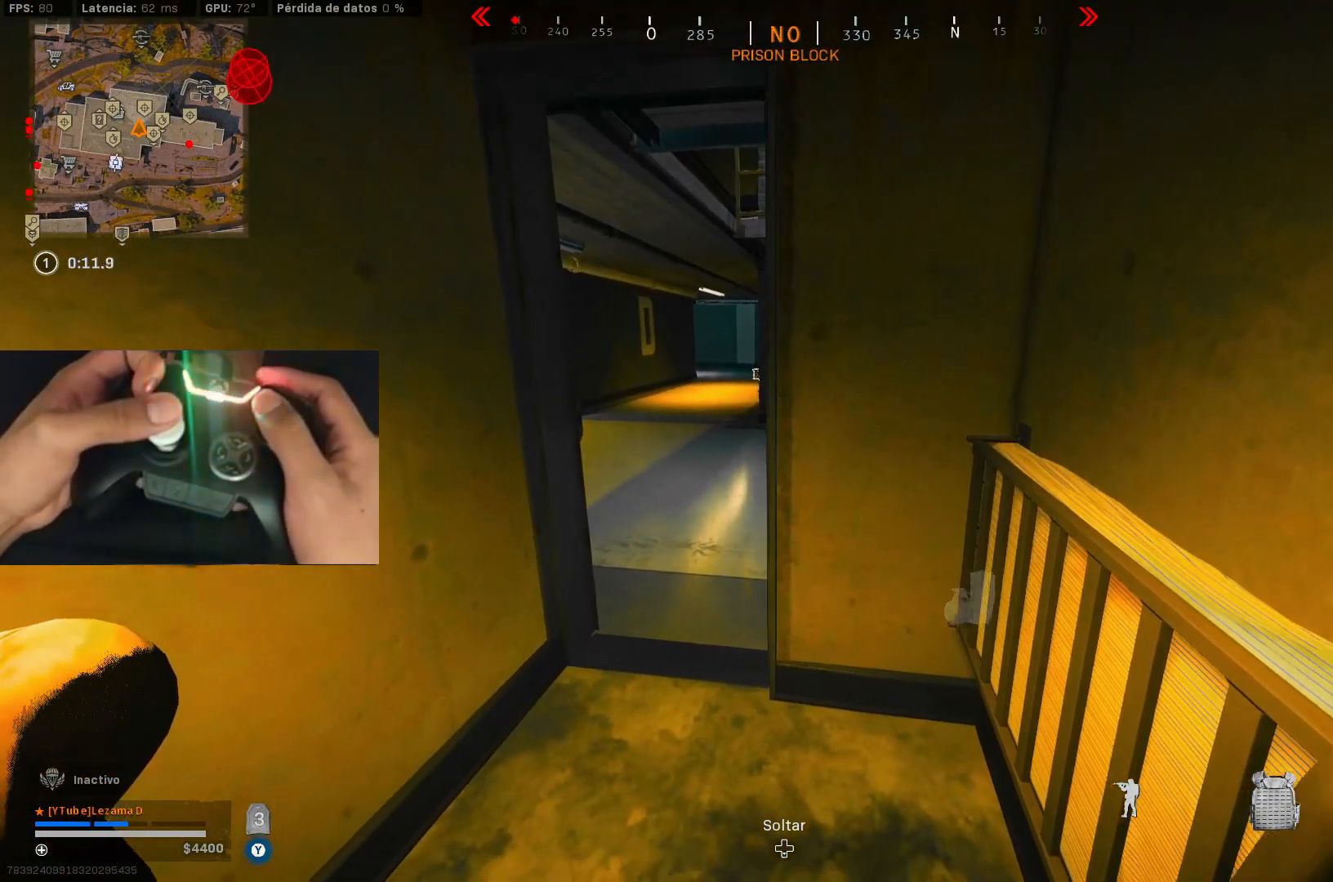
{"buttons": ["Y"], "left_stick": "center", "right_stick": "center", "events": []}
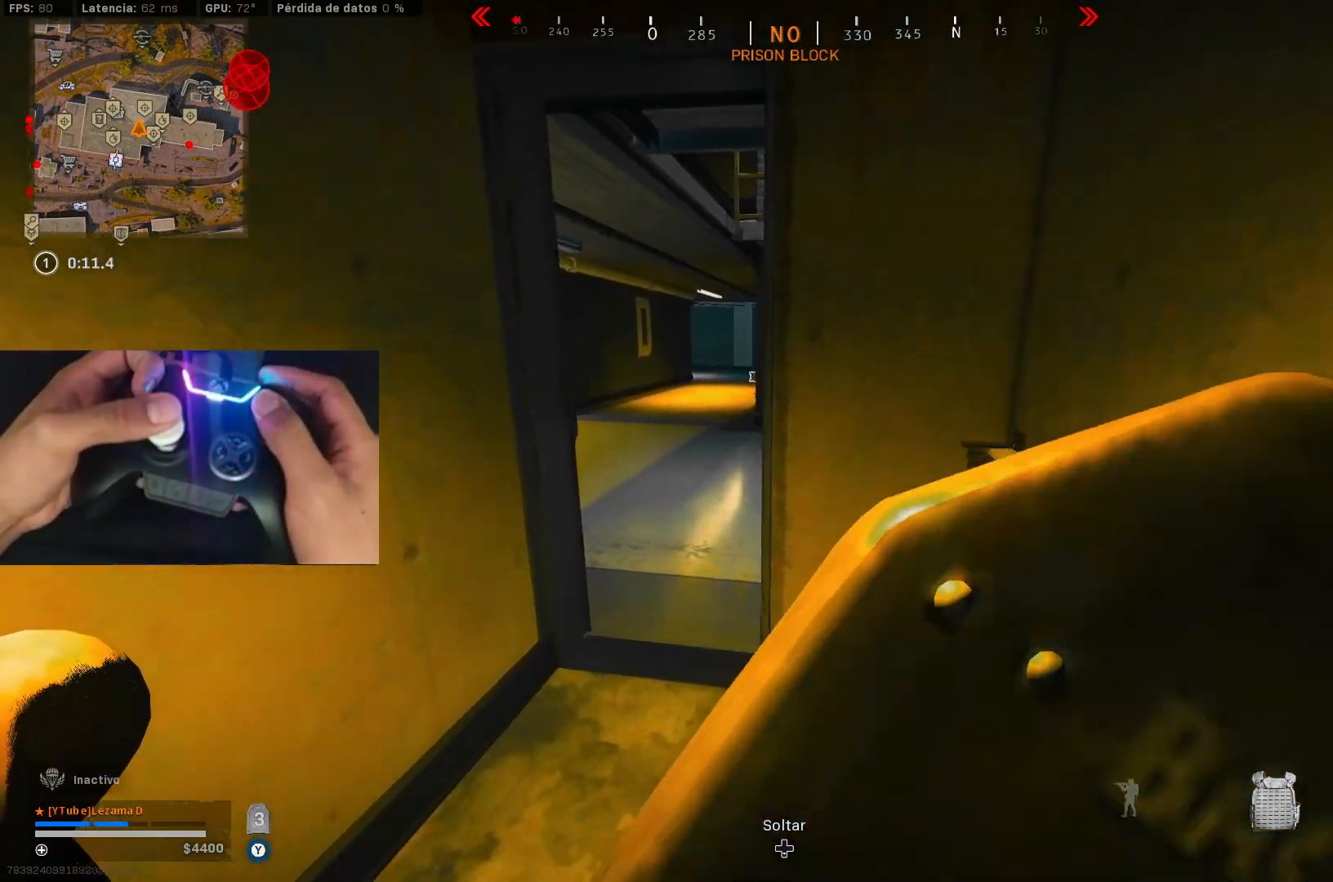
{"buttons": ["Y"], "left_stick": "center", "right_stick": "center", "events": []}
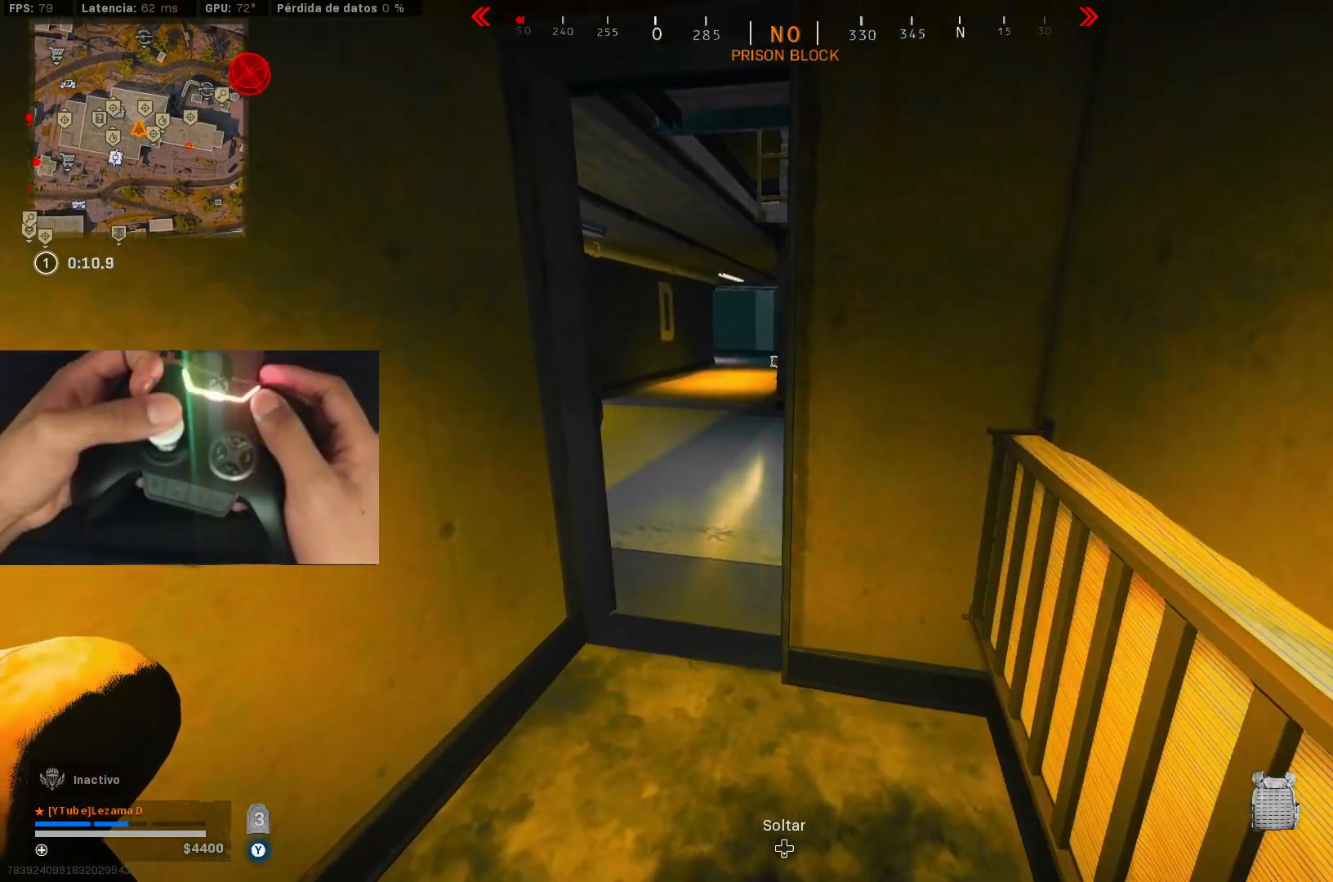
{"buttons": [], "left_stick": "center", "right_stick": "center", "events": [[33, "Y", "up"], [267, "Y", "down"], [317, "Y", "up"]]}
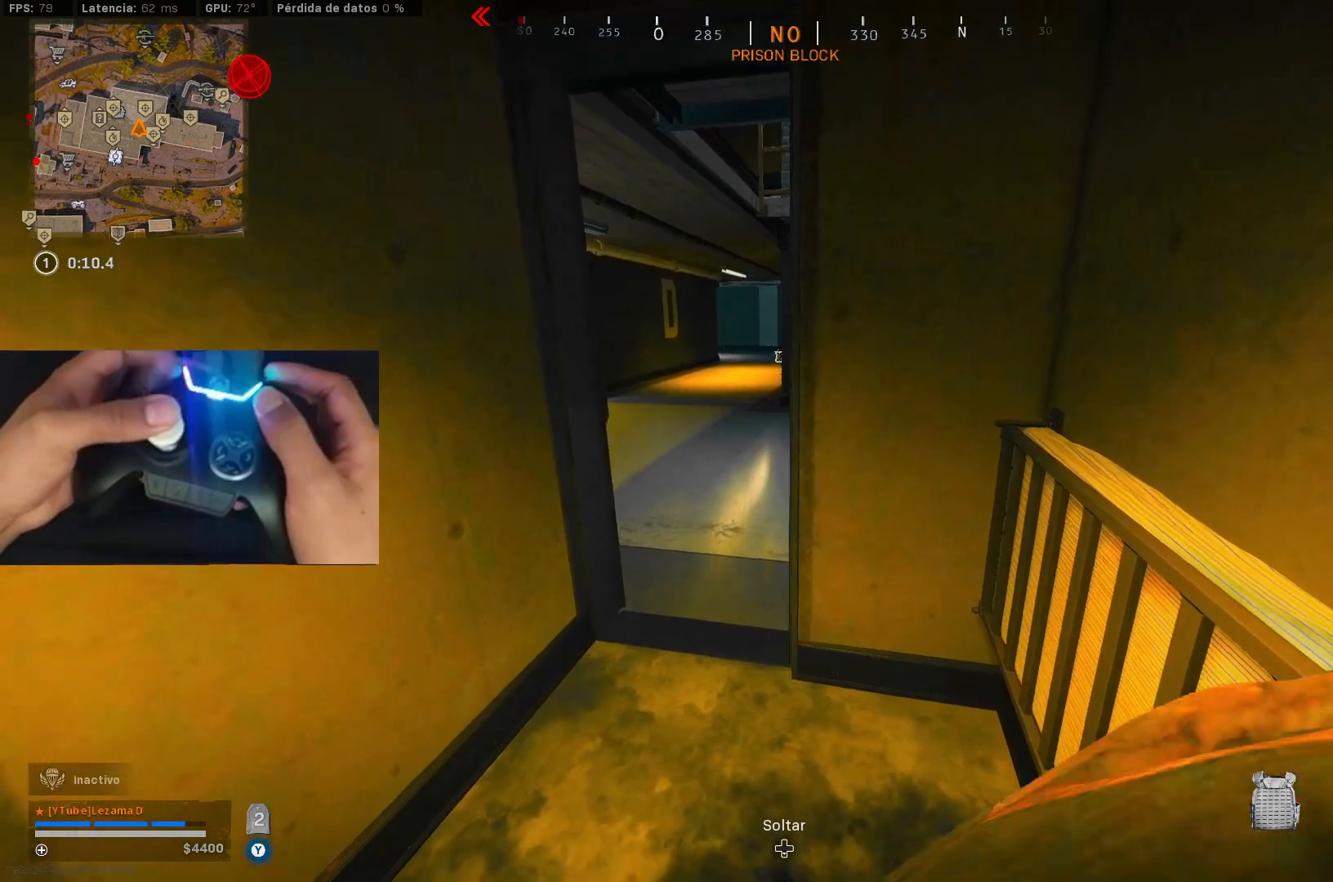
{"buttons": [], "left_stick": "center", "right_stick": "center", "events": []}
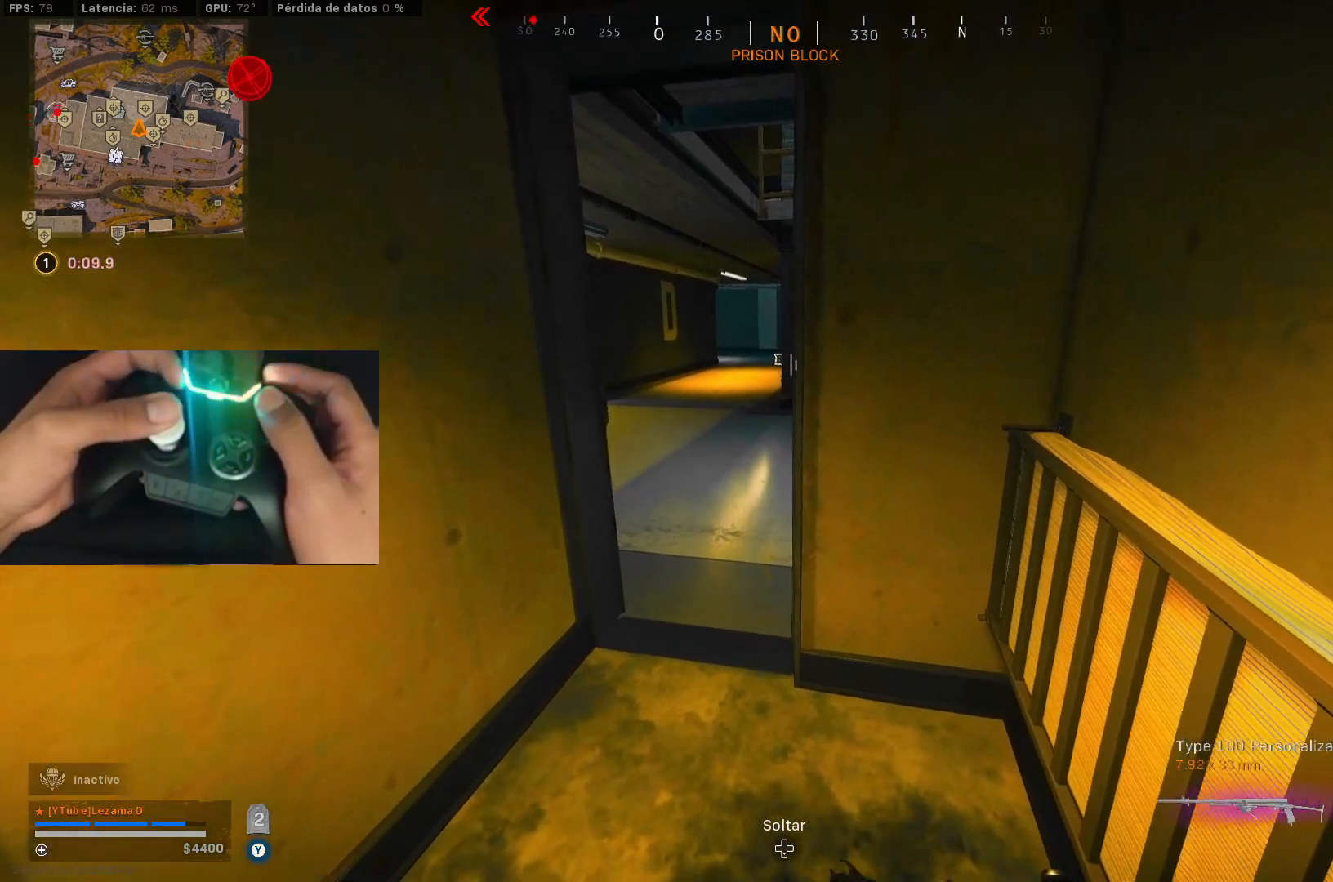
{"buttons": [], "left_stick": "up", "right_stick": "up-right", "events": [[17, "left_stick", "up-left"], [233, "right_stick", "right"], [267, "left_stick", "up"], [467, "right_stick", "up-right"]]}
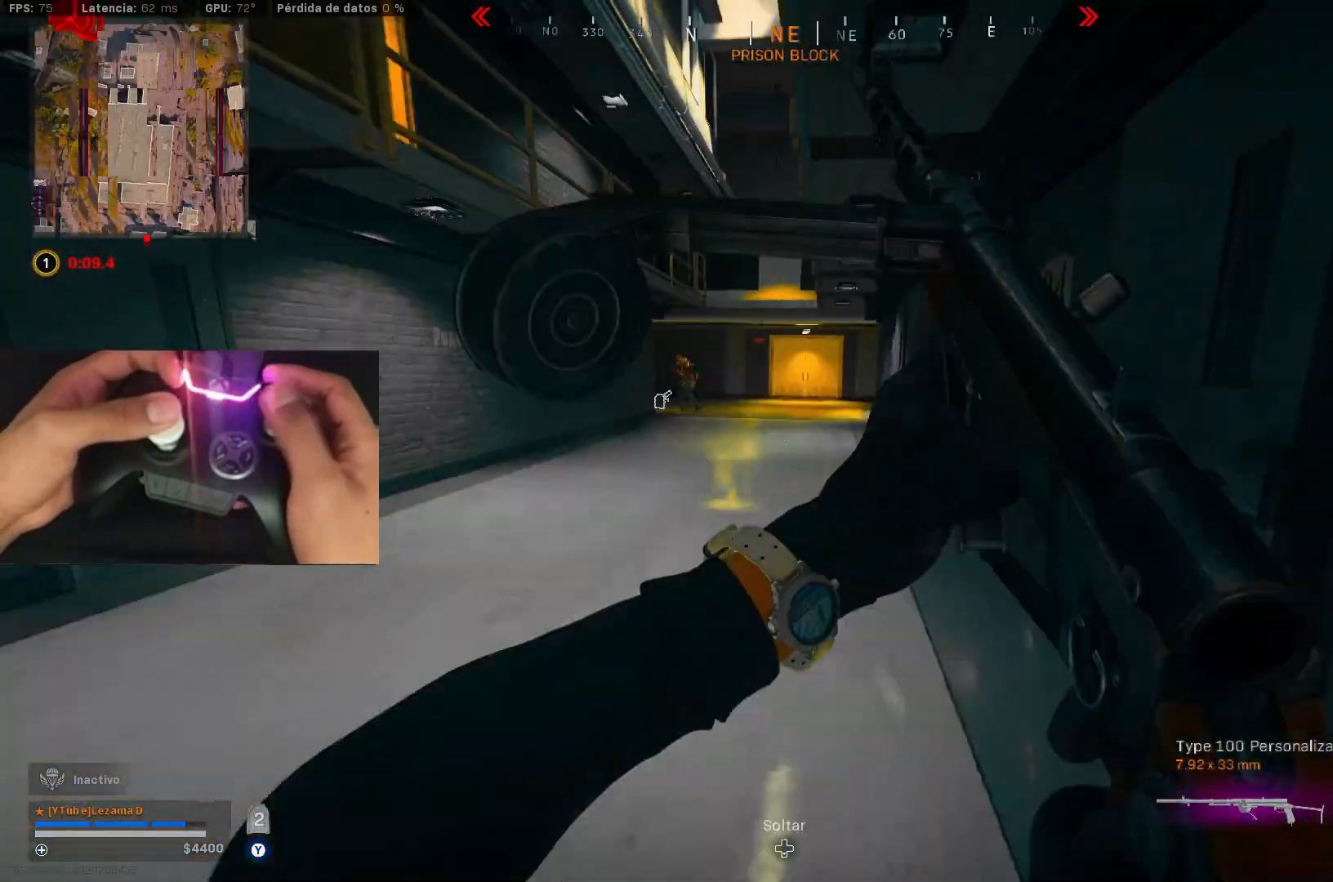
{"buttons": ["L2", "R2"], "left_stick": "down-left", "right_stick": "center", "events": [[33, "right_stick", "center"], [83, "R3", "down"], [133, "right_stick", "up-right"], [183, "R3", "up"], [183, "right_stick", "center"], [333, "left_stick", "down-left"], [333, "right_stick", "up-left"], [367, "L2", "down"], [433, "right_stick", "center"], [467, "R2", "down"]]}
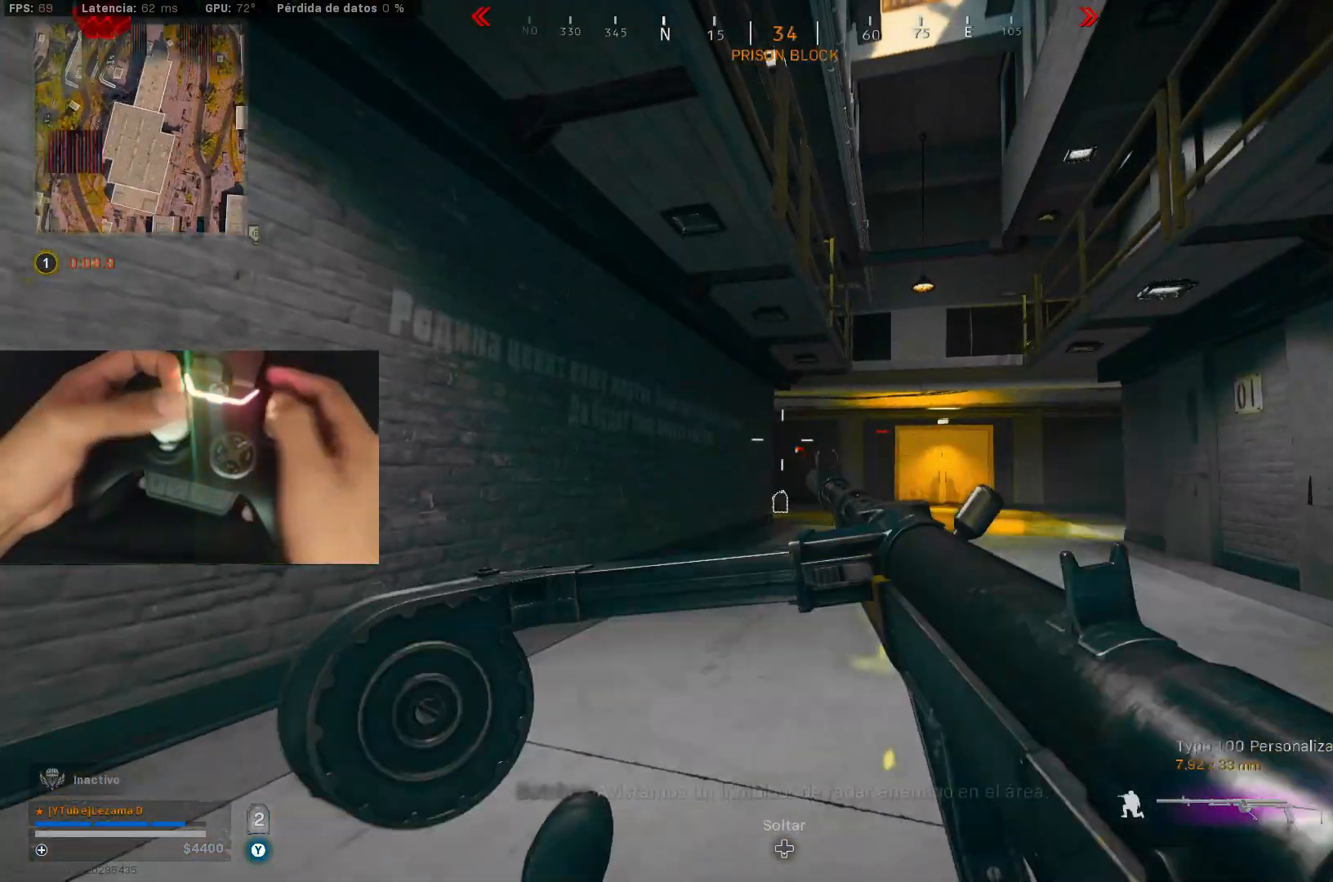
{"buttons": ["L2"], "left_stick": "right", "right_stick": "up-left", "events": [[33, "R2", "up"], [83, "left_stick", "down-right"], [133, "A", "down"], [133, "left_stick", "right"], [167, "right_stick", "down-right"], [217, "right_stick", "down"], [233, "A", "up"], [233, "left_stick", "down-right"], [367, "left_stick", "right"], [433, "right_stick", "up-left"]]}
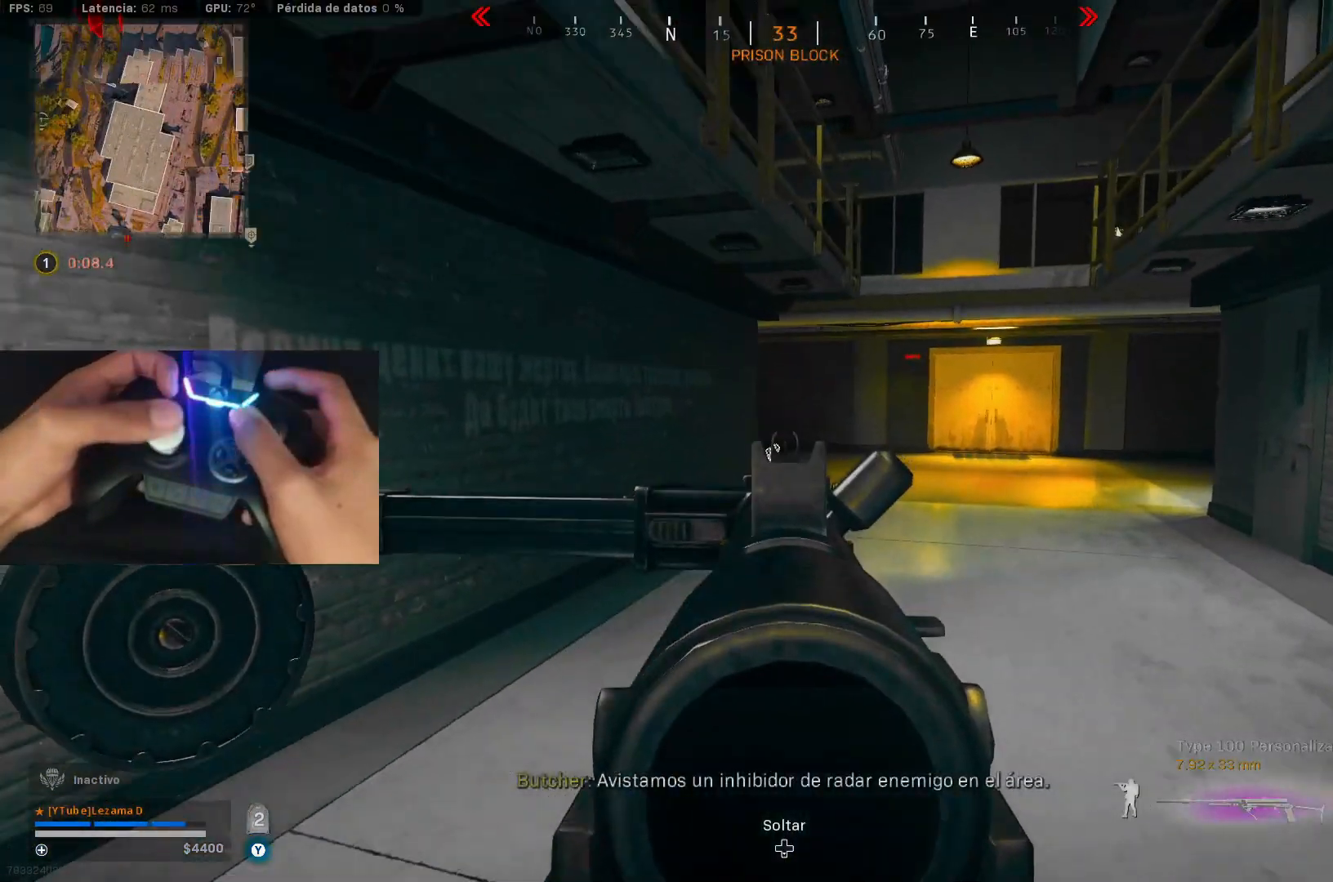
{"buttons": ["L2"], "left_stick": "right", "right_stick": "left", "events": [[17, "right_stick", "center"], [483, "right_stick", "left"]]}
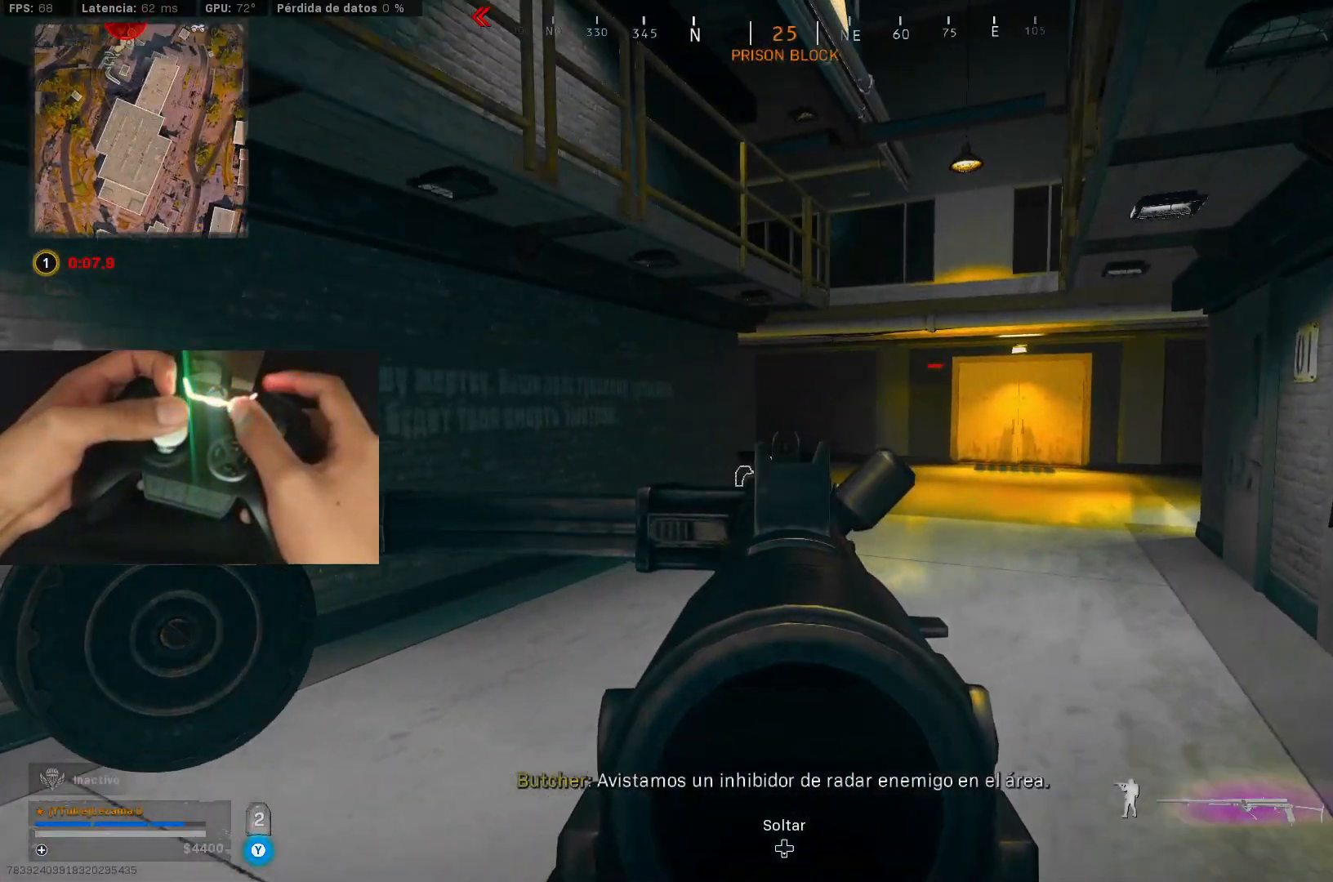
{"buttons": ["L2"], "left_stick": "up-right", "right_stick": "down-left", "events": [[83, "left_stick", "up"], [383, "right_stick", "down-left"], [417, "left_stick", "up-right"]]}
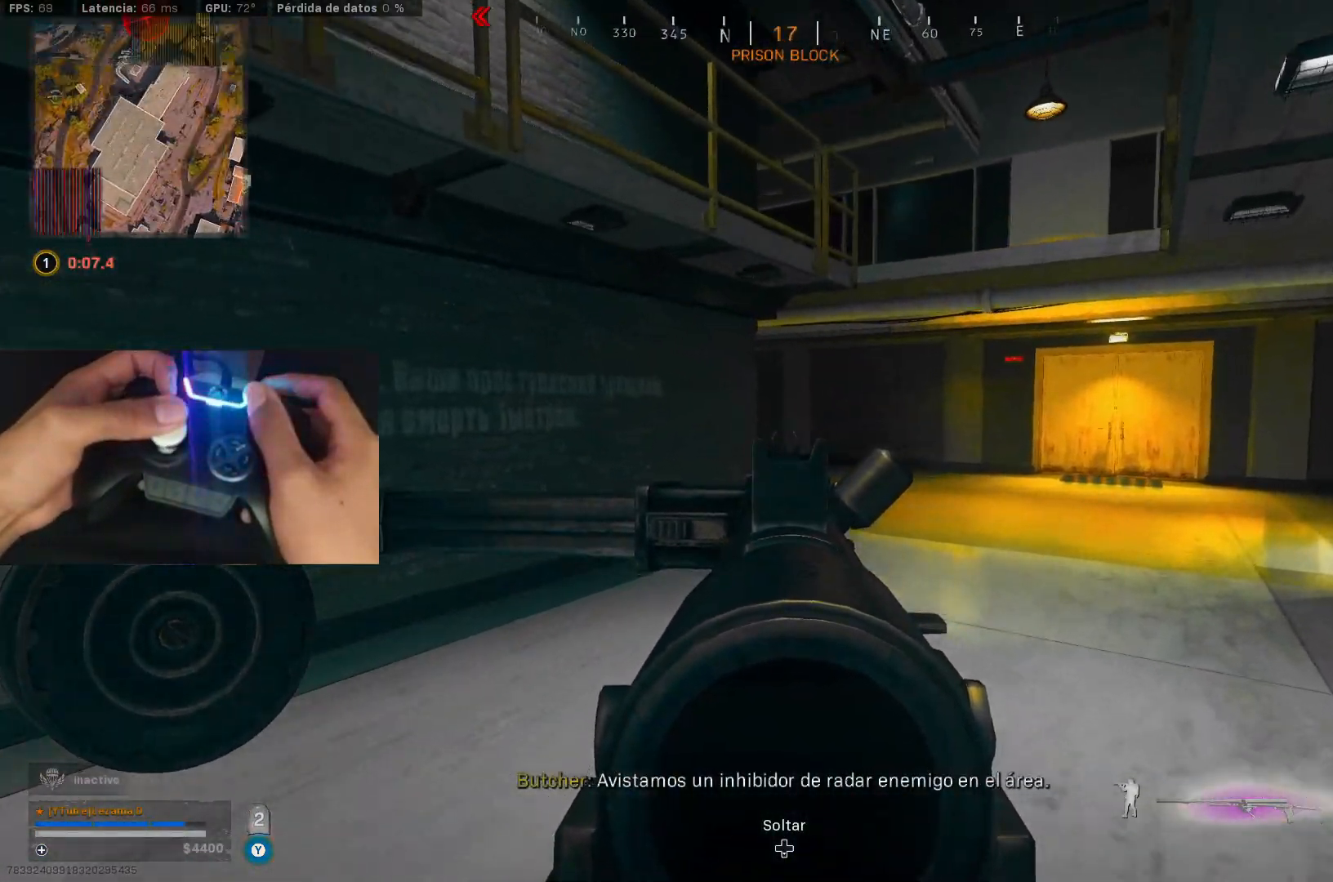
{"buttons": [], "left_stick": "up", "right_stick": "center", "events": [[283, "left_stick", "up"], [433, "L2", "up"], [483, "right_stick", "center"]]}
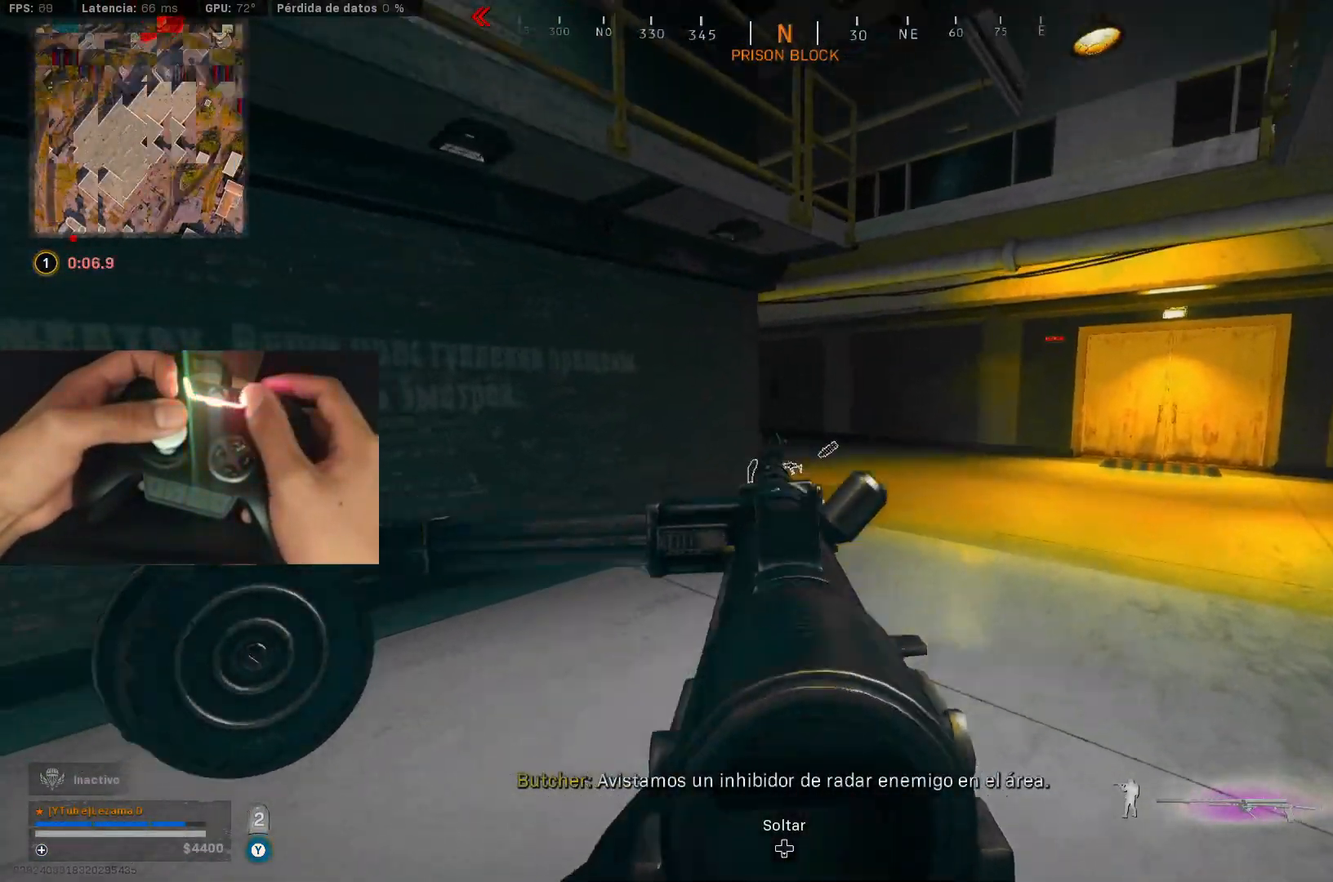
{"buttons": ["A"], "left_stick": "up", "right_stick": "up-right", "events": [[33, "Y", "down"], [83, "Y", "up"], [167, "Y", "down"], [217, "Y", "up"], [283, "left_stick", "up-right"], [283, "right_stick", "up-right"], [433, "A", "down"], [433, "left_stick", "up"]]}
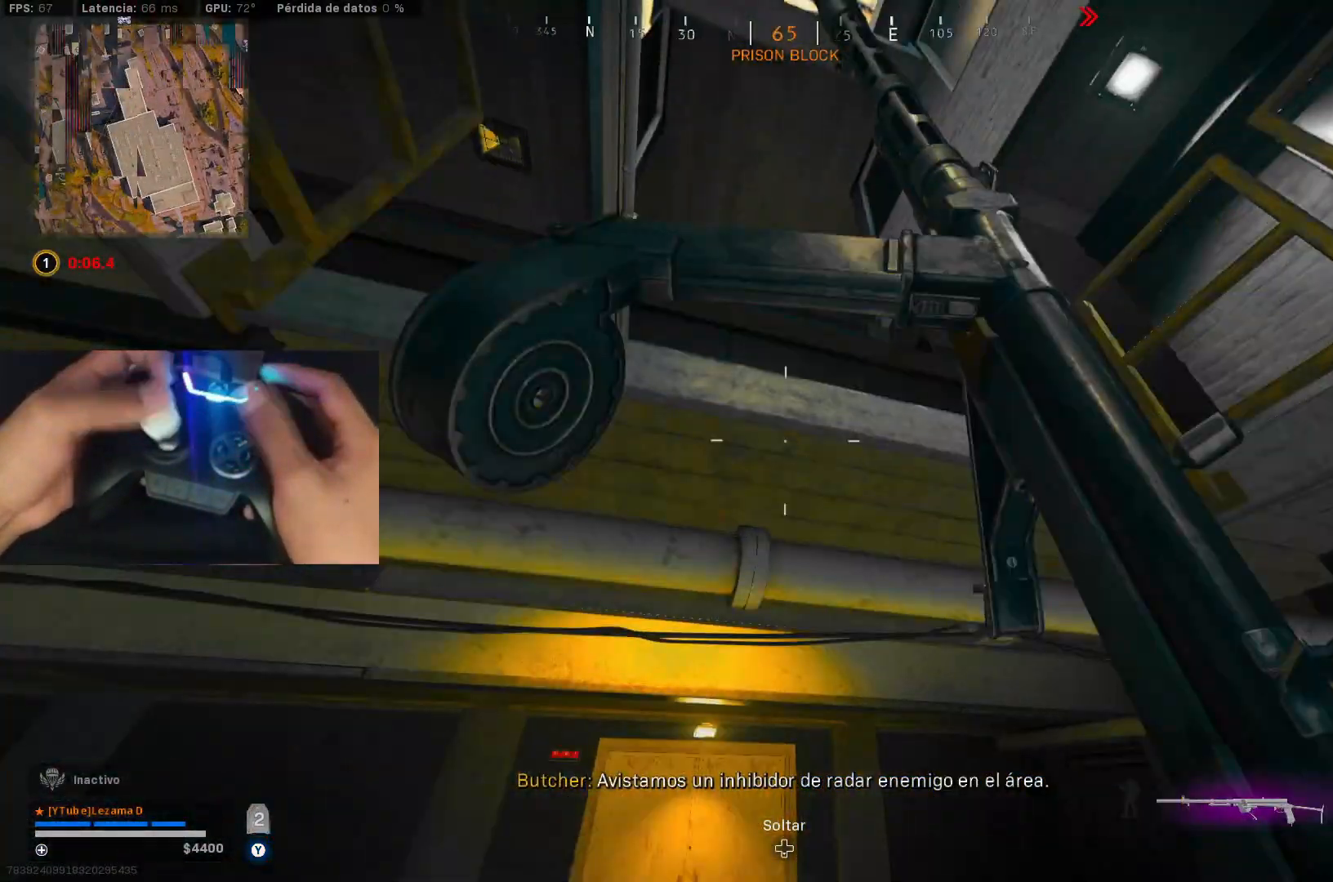
{"buttons": [], "left_stick": "center", "right_stick": "center", "events": [[17, "A", "up"], [17, "right_stick", "center"], [67, "A", "down"], [133, "A", "up"], [133, "right_stick", "down-right"], [333, "left_stick", "up-left"], [433, "right_stick", "center"], [483, "left_stick", "center"]]}
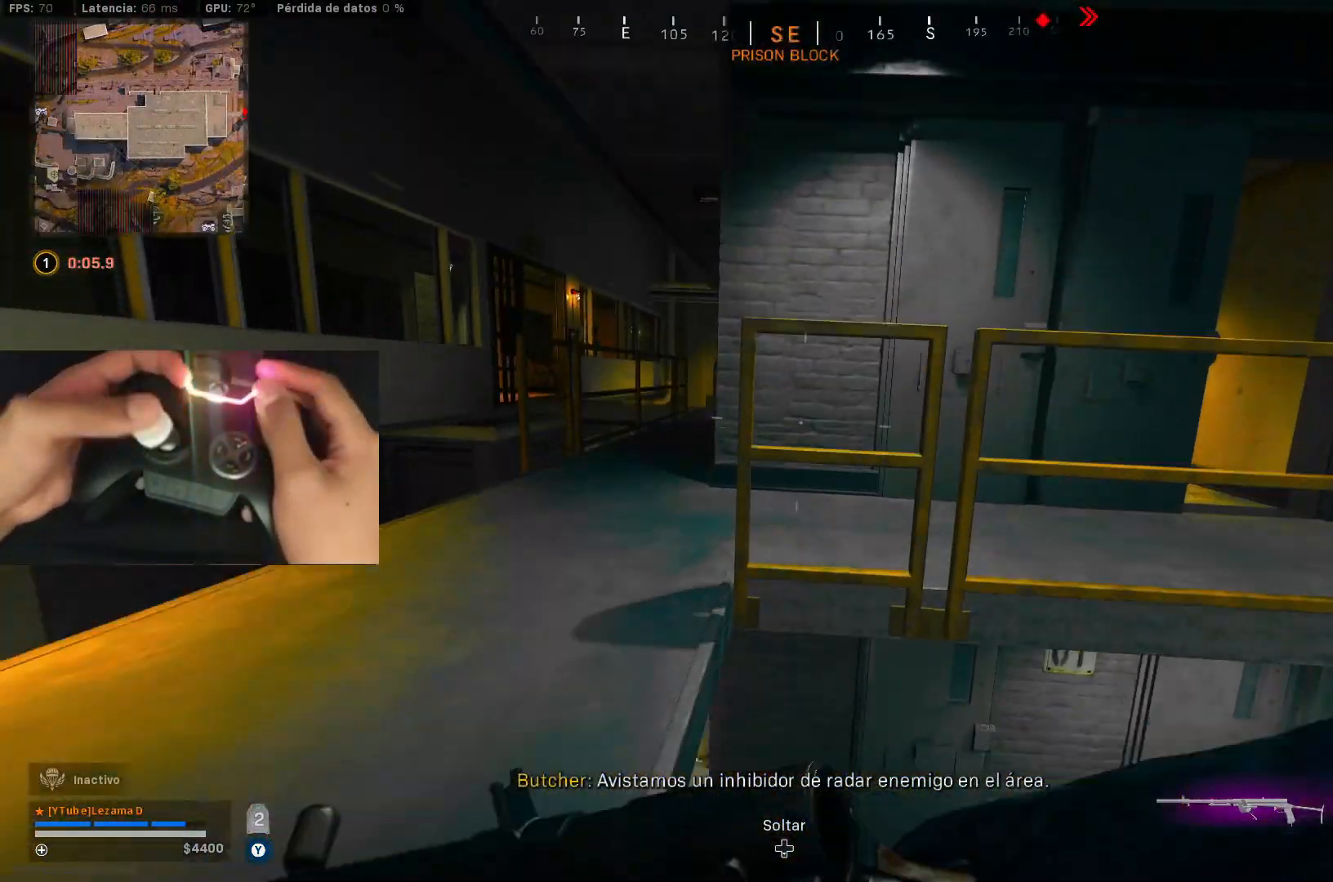
{"buttons": [], "left_stick": "up", "right_stick": "center", "events": [[83, "right_stick", "down-left"], [183, "left_stick", "up-left"], [183, "right_stick", "center"], [283, "left_stick", "up"]]}
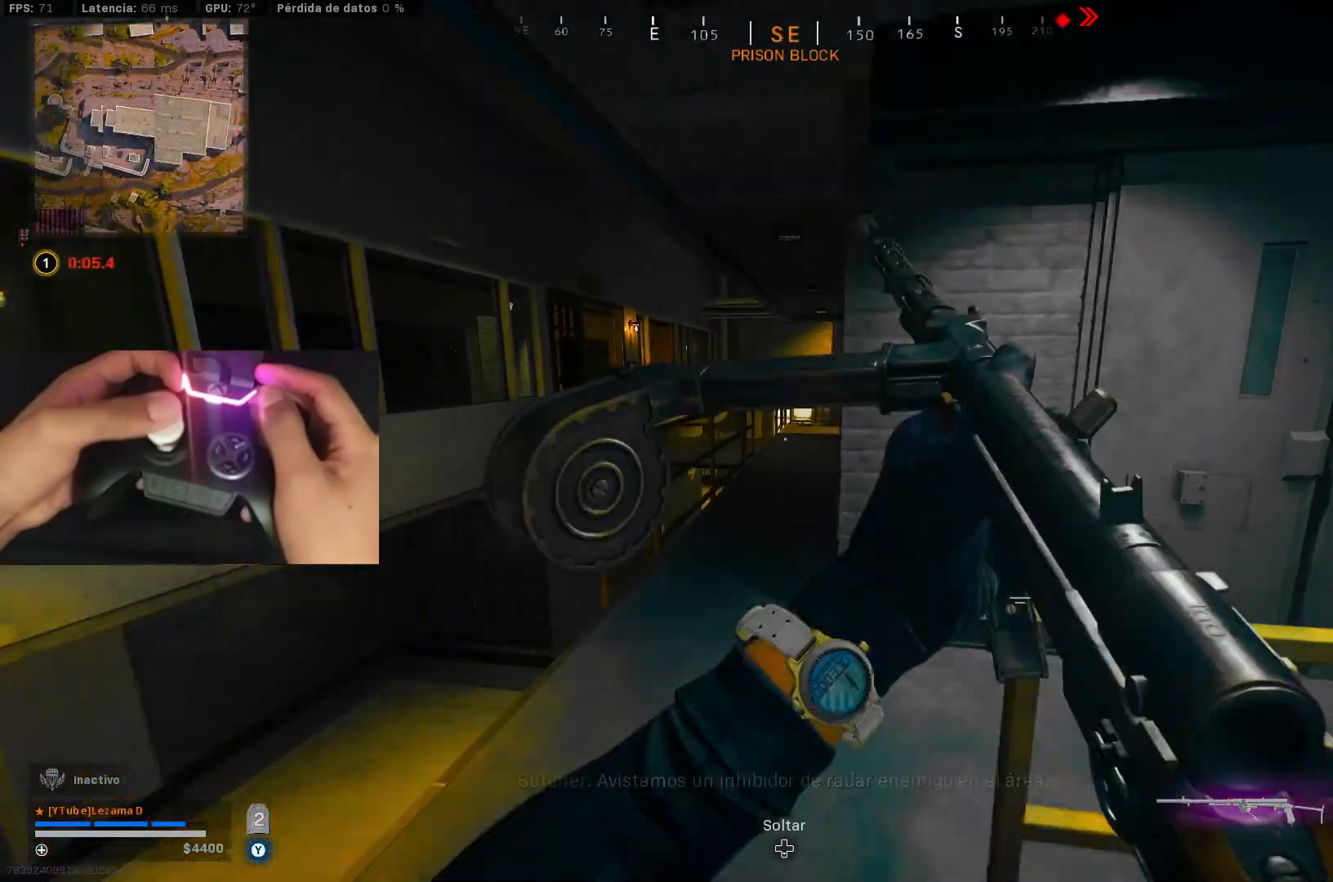
{"buttons": ["R3"], "left_stick": "up", "right_stick": "center", "events": [[483, "R3", "down"]]}
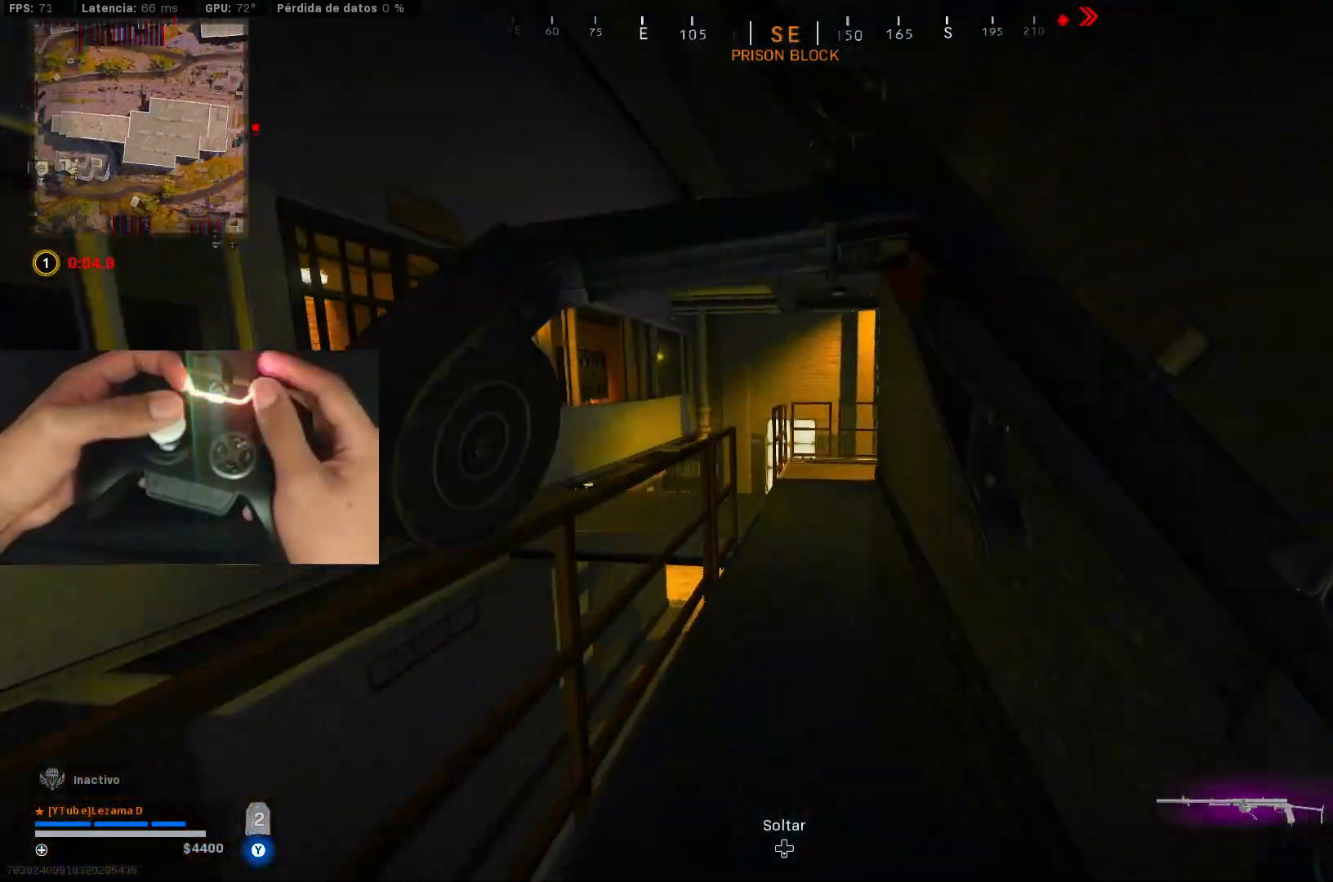
{"buttons": [], "left_stick": "up-right", "right_stick": "center", "events": [[117, "R3", "up"], [183, "left_stick", "up-right"], [183, "right_stick", "down-left"], [317, "right_stick", "left"], [383, "R3", "down"], [433, "right_stick", "center"], [483, "R3", "up"]]}
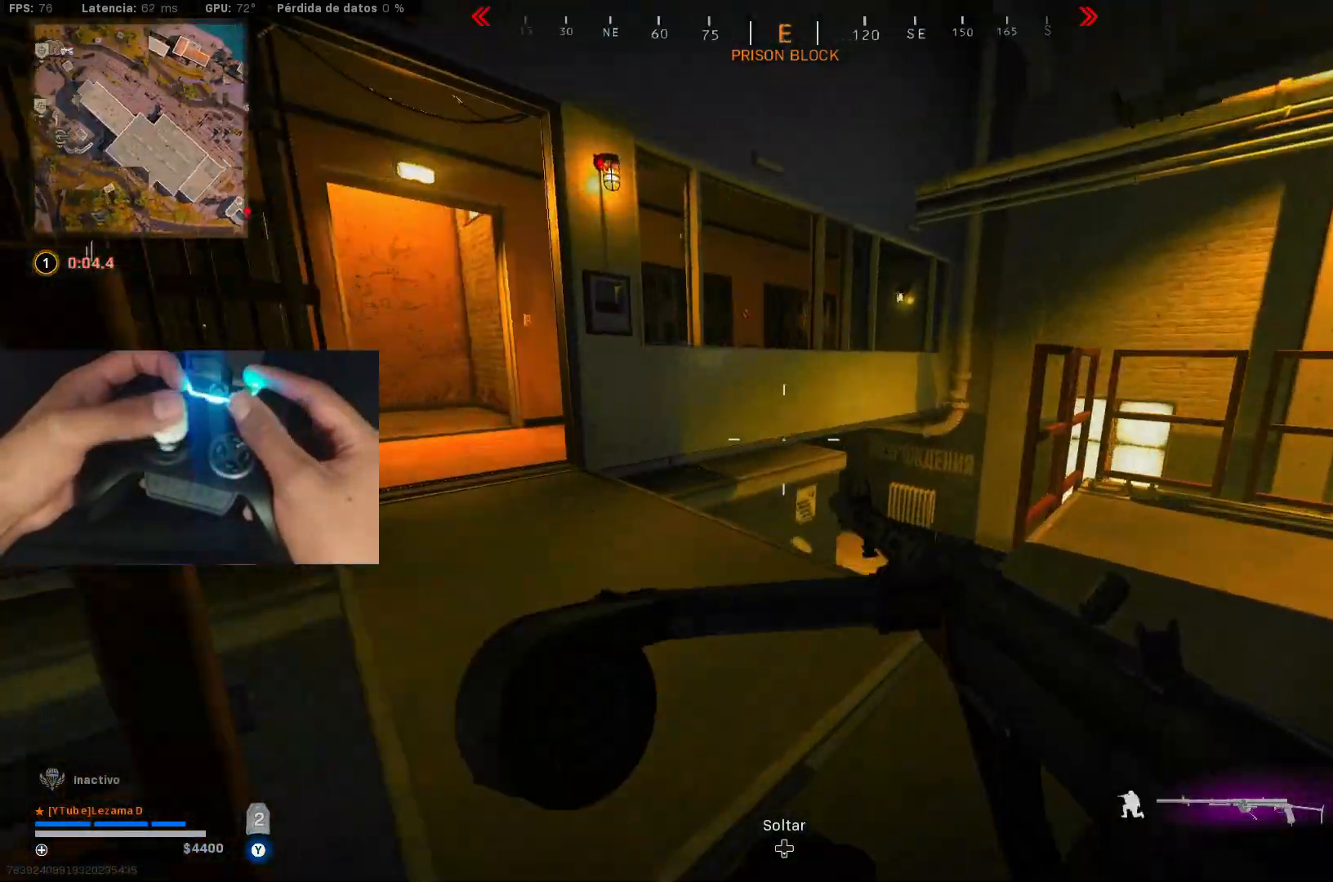
{"buttons": [], "left_stick": "up", "right_stick": "center", "events": [[33, "A", "down"], [33, "left_stick", "up"], [33, "right_stick", "down-left"], [83, "right_stick", "left"], [133, "A", "up"], [233, "right_stick", "center"]]}
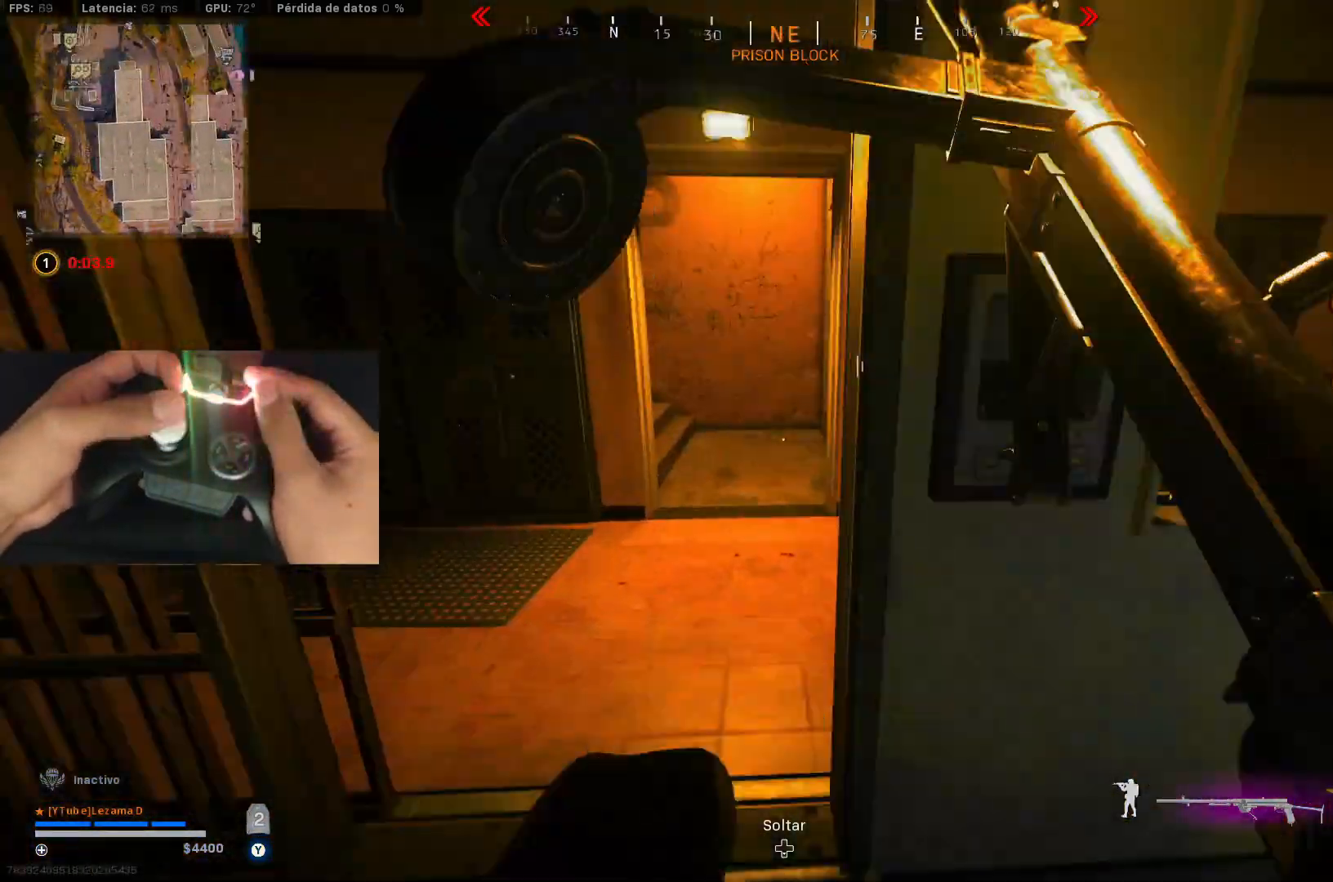
{"buttons": [], "left_stick": "up", "right_stick": "left", "events": [[283, "R3", "down"], [317, "right_stick", "left"], [383, "R3", "up"]]}
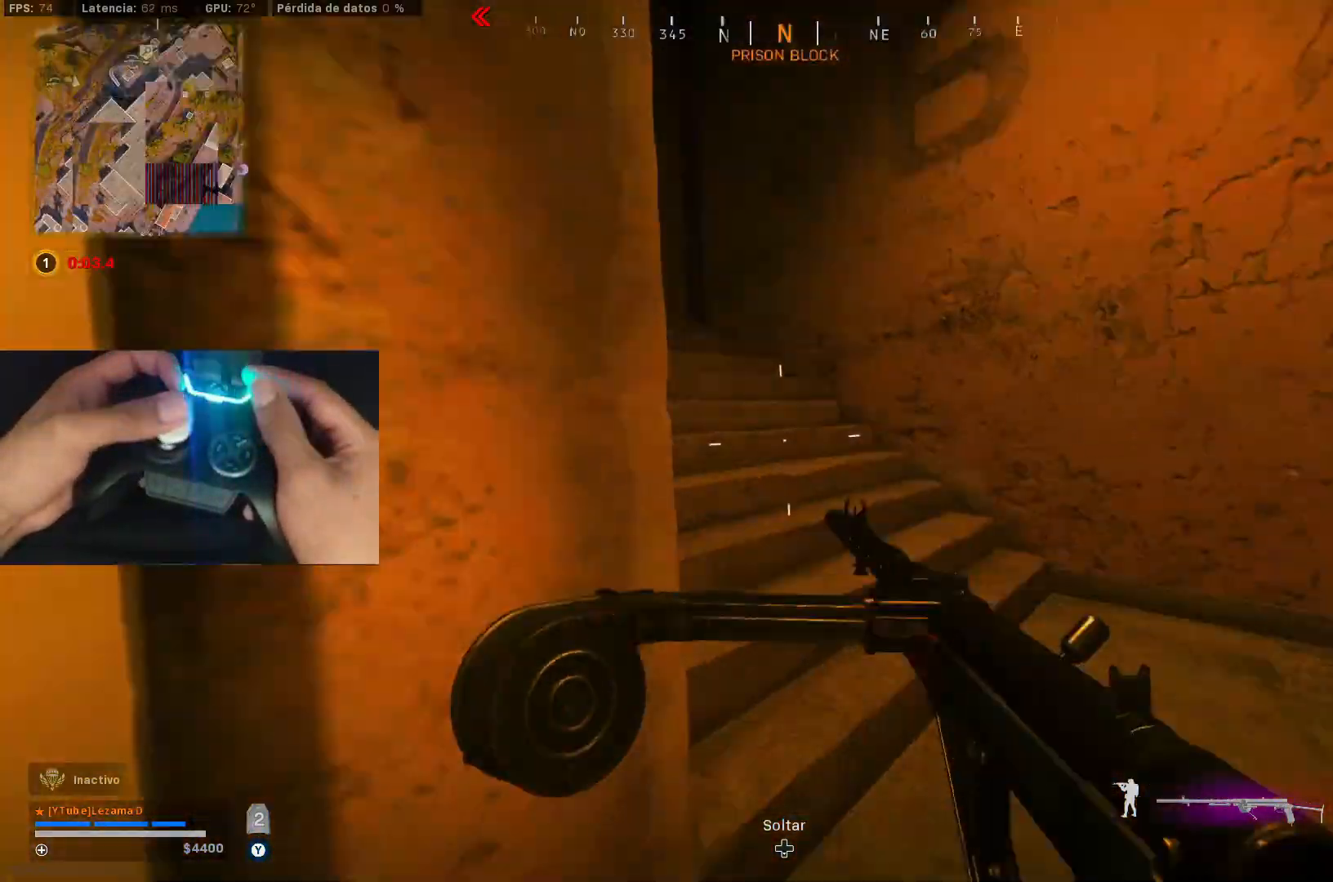
{"buttons": [], "left_stick": "up-left", "right_stick": "center", "events": [[17, "R3", "down"], [33, "right_stick", "up-left"], [83, "A", "down"], [83, "left_stick", "up-left"], [117, "R3", "up"], [183, "A", "up"], [233, "right_stick", "center"], [383, "right_stick", "down"], [483, "right_stick", "center"]]}
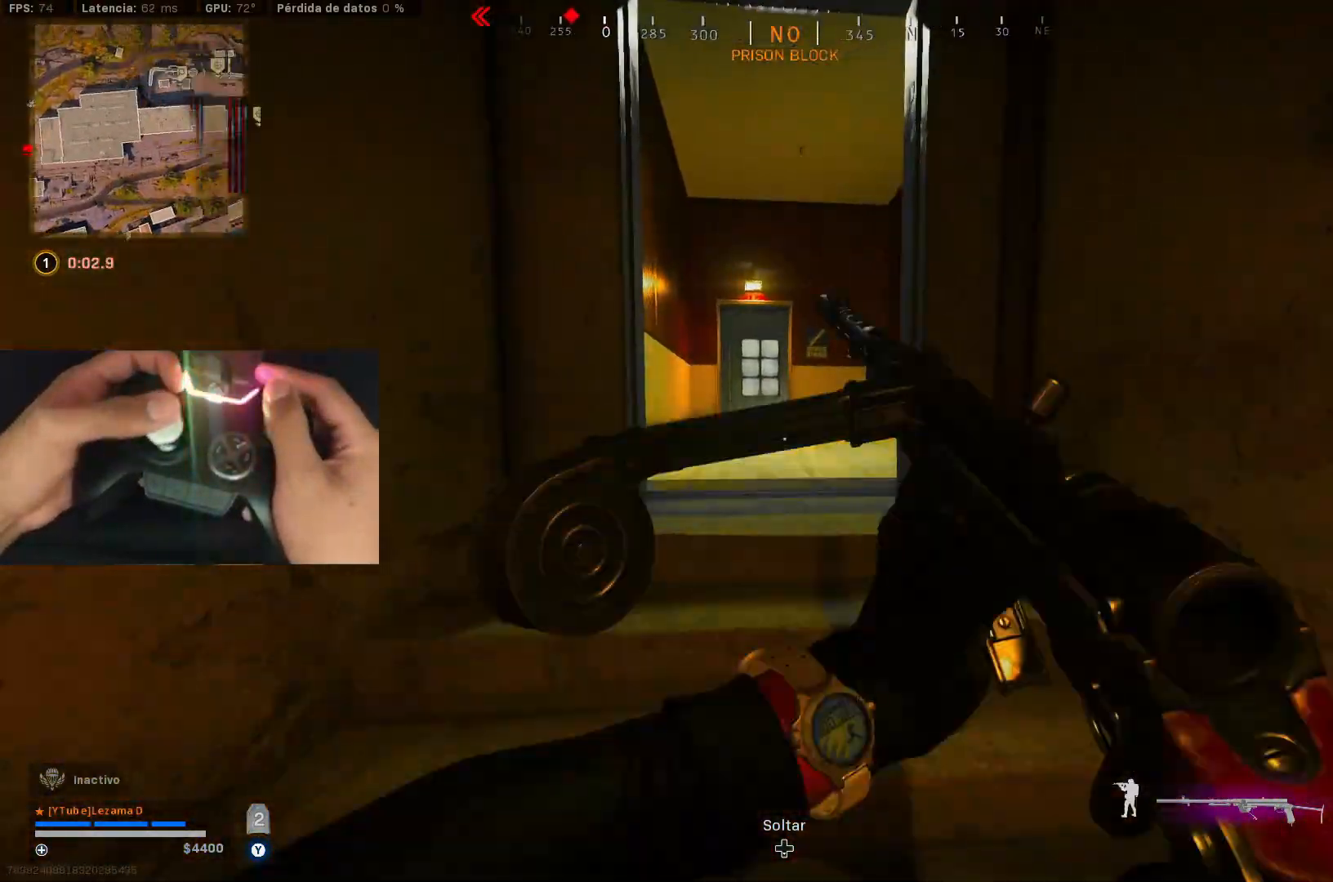
{"buttons": ["R3"], "left_stick": "up-left", "right_stick": "center", "events": [[33, "Y", "down"], [117, "Y", "up"], [133, "Y", "down"], [233, "Y", "up"], [267, "right_stick", "right"], [467, "R3", "down"], [483, "right_stick", "center"]]}
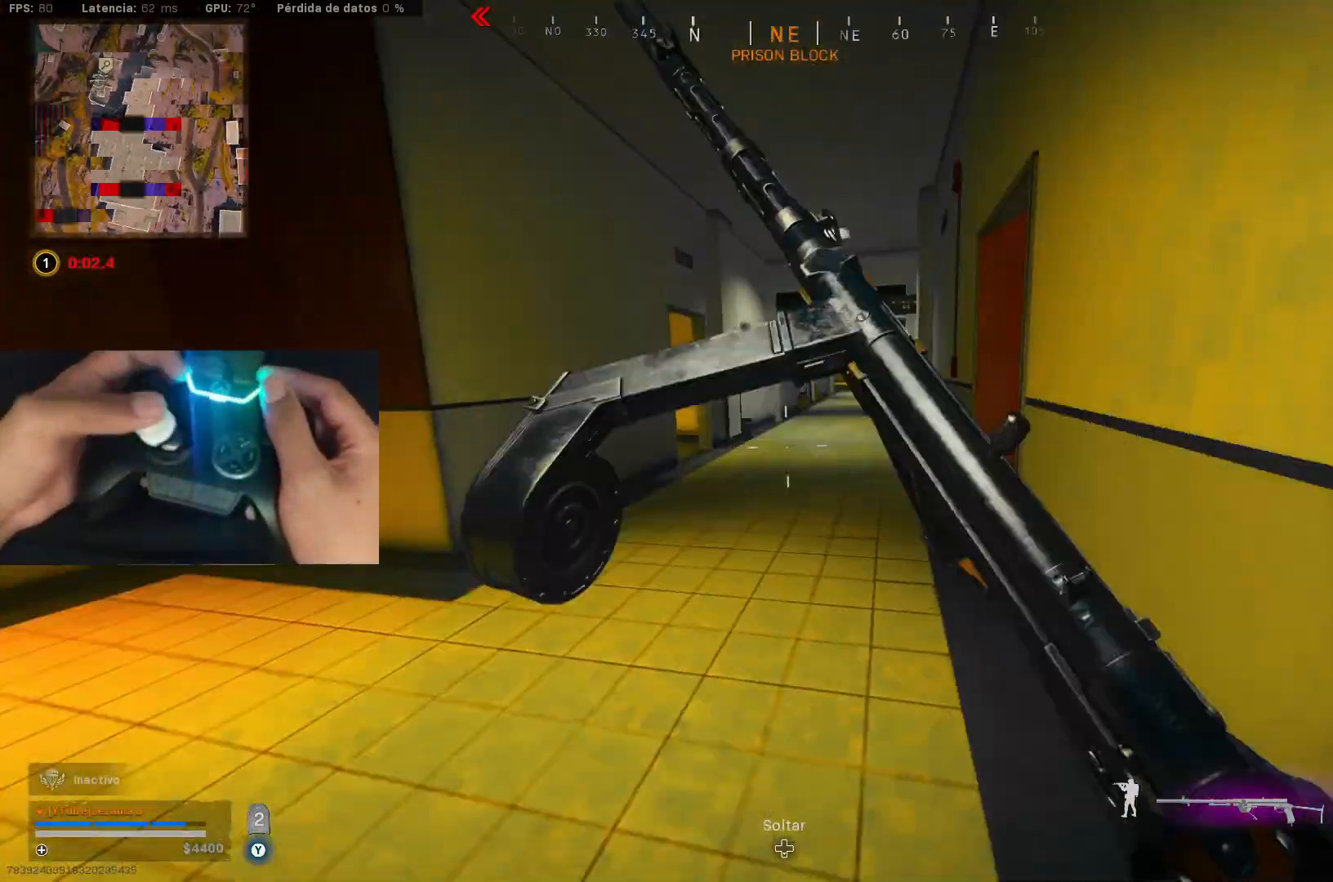
{"buttons": [], "left_stick": "up", "right_stick": "center", "events": [[33, "R3", "up"], [83, "left_stick", "down-left"], [117, "R3", "down"], [167, "right_stick", "left"], [183, "A", "down"], [233, "R3", "up"], [317, "A", "up"], [317, "left_stick", "up-left"], [433, "left_stick", "up"], [467, "right_stick", "center"]]}
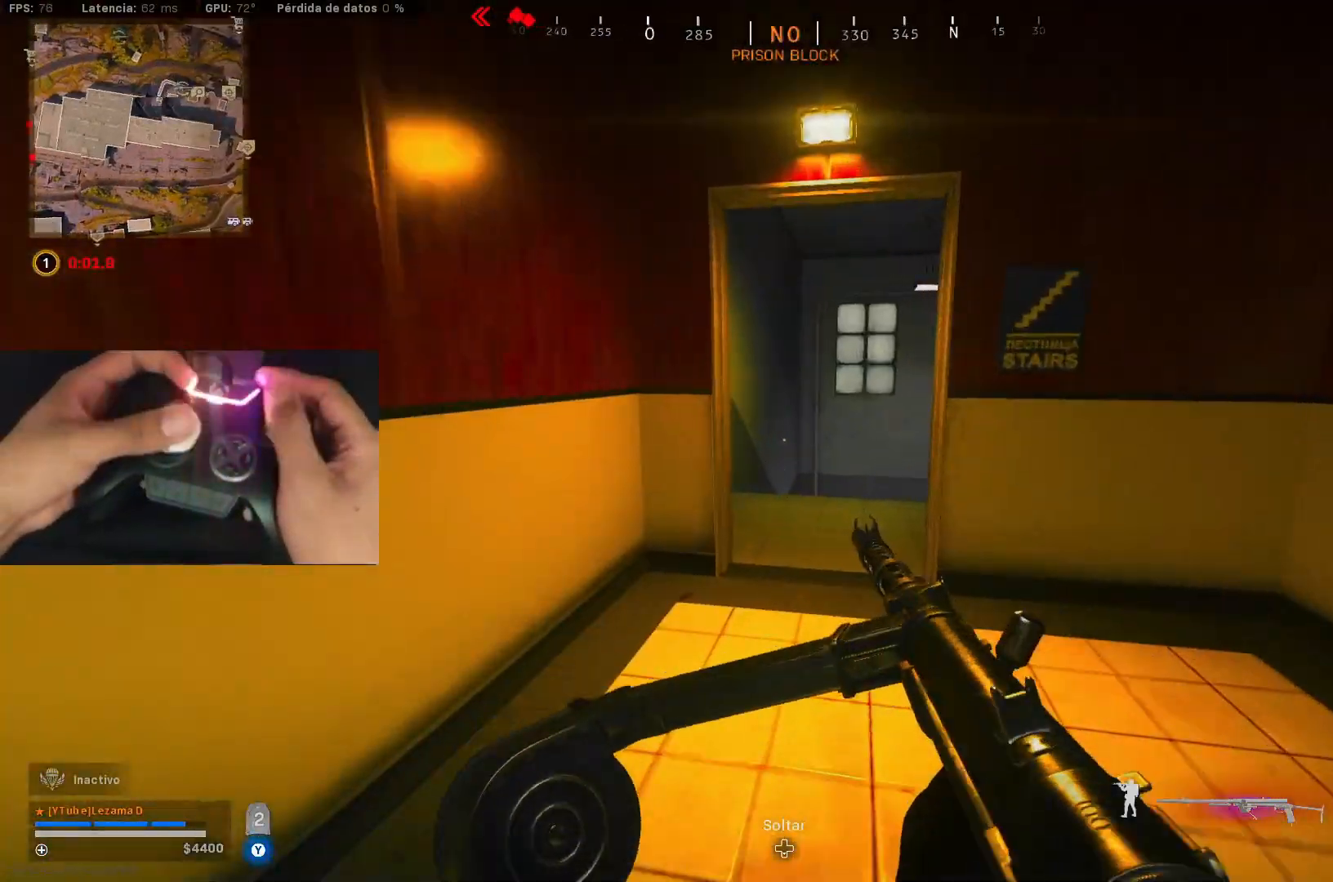
{"buttons": ["A"], "left_stick": "up-left", "right_stick": "center", "events": [[183, "right_stick", "down-right"], [333, "right_stick", "right"], [433, "A", "down"], [433, "right_stick", "center"], [483, "left_stick", "up-left"]]}
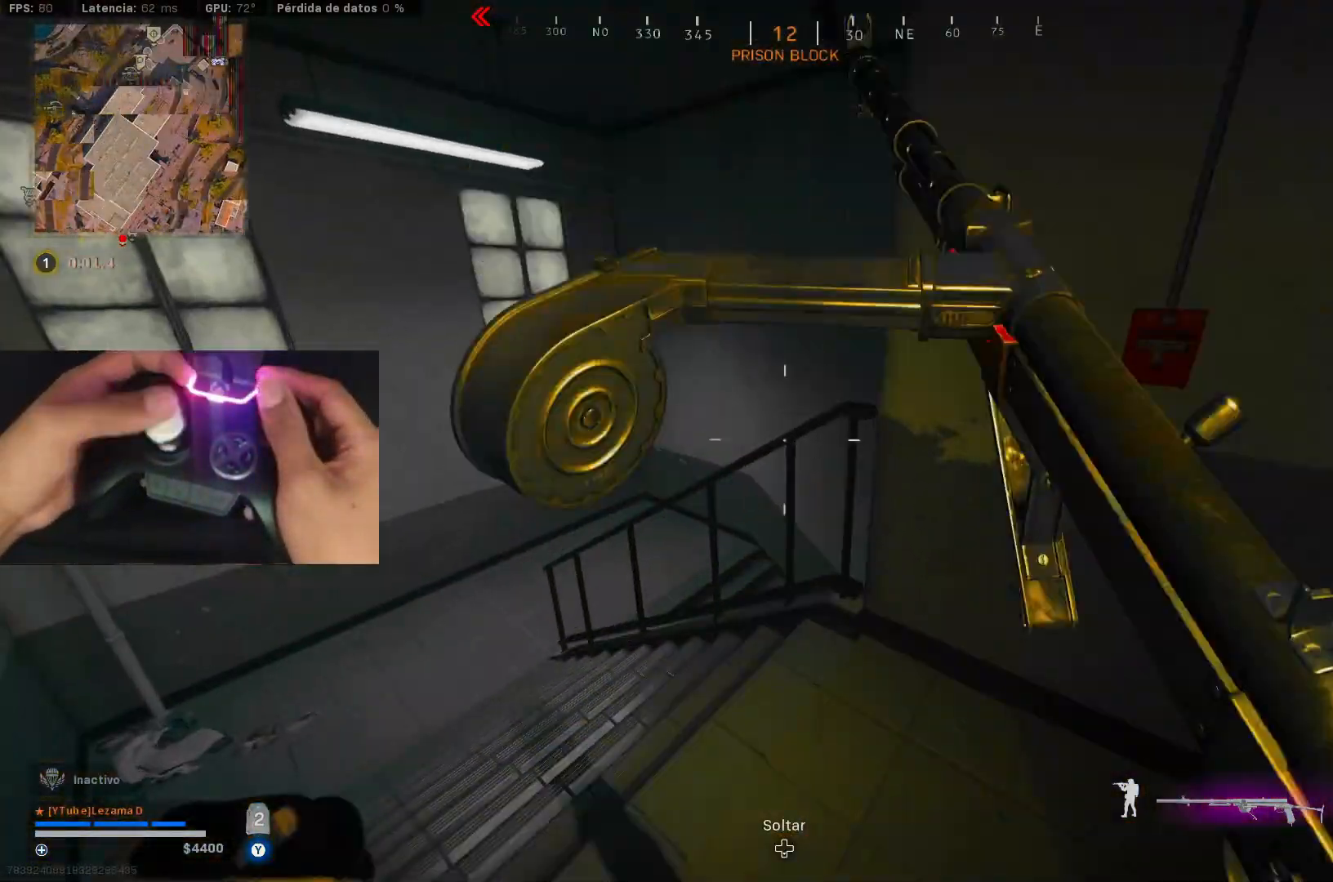
{"buttons": [], "left_stick": "left", "right_stick": "center", "events": [[33, "A", "up"], [83, "right_stick", "right"], [117, "left_stick", "left"], [433, "right_stick", "center"]]}
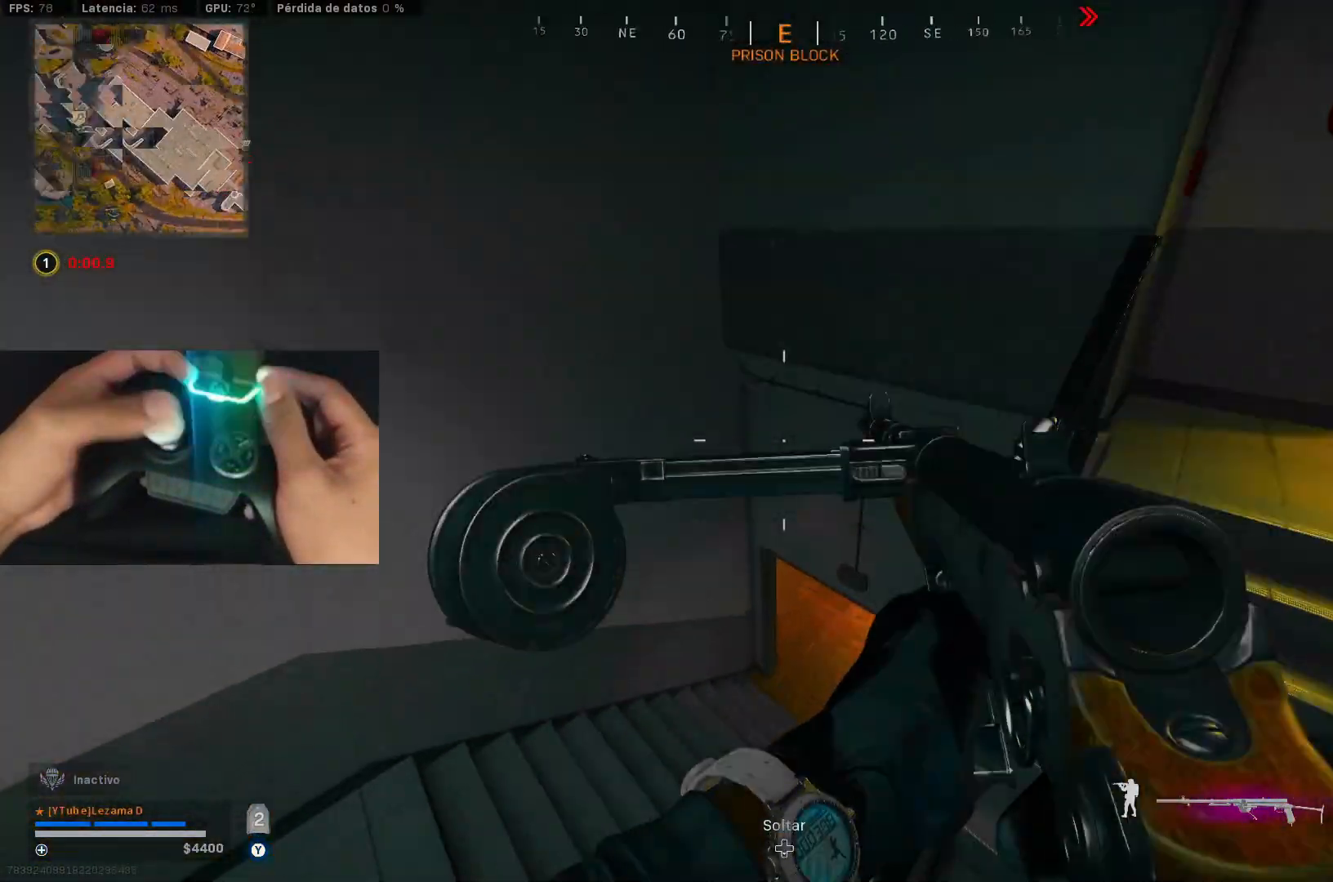
{"buttons": [], "left_stick": "left", "right_stick": "center", "events": [[333, "R3", "down"], [483, "R3", "up"]]}
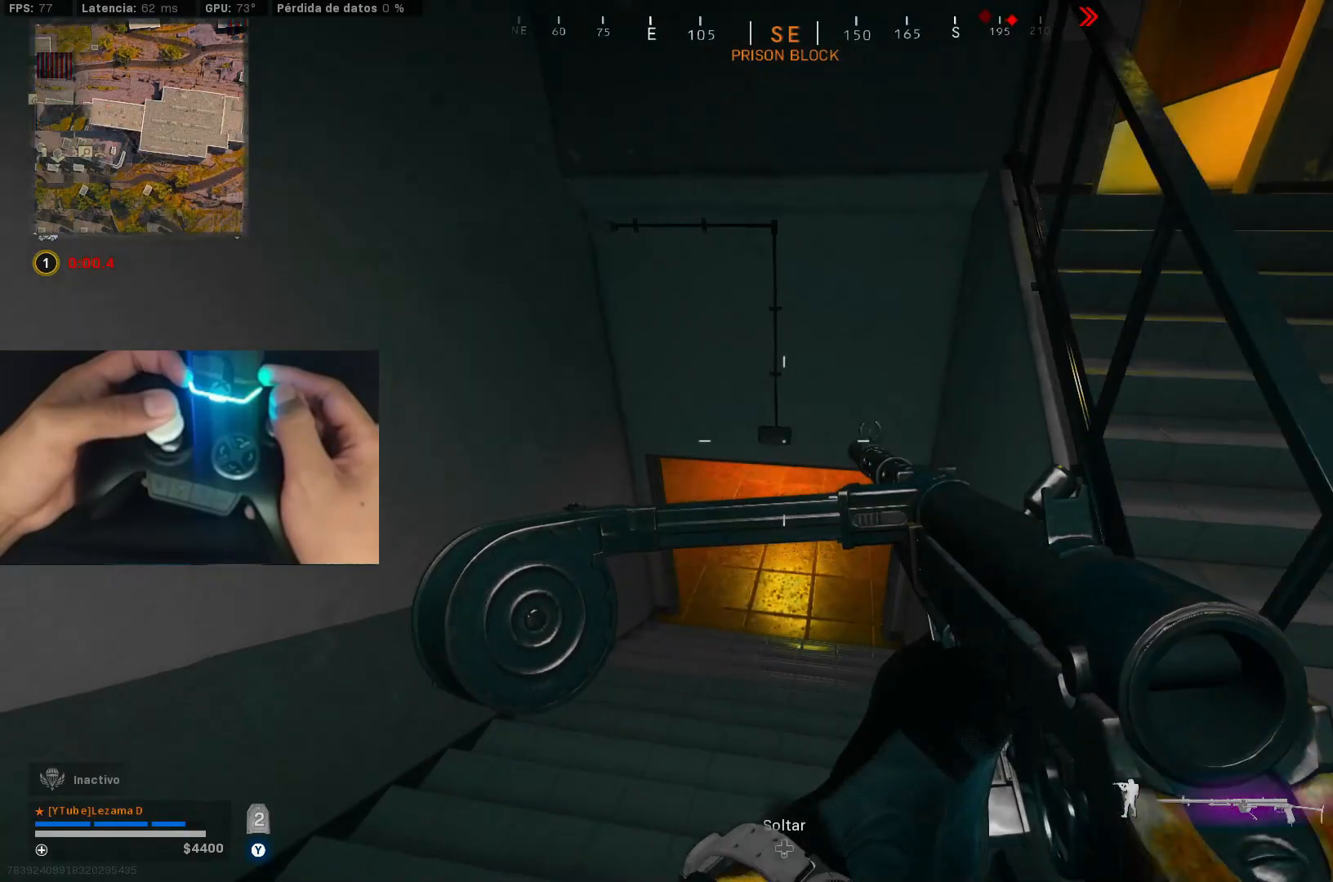
{"buttons": [], "left_stick": "up-left", "right_stick": "center", "events": [[67, "left_stick", "up-left"], [267, "L3", "down"], [367, "L3", "up"]]}
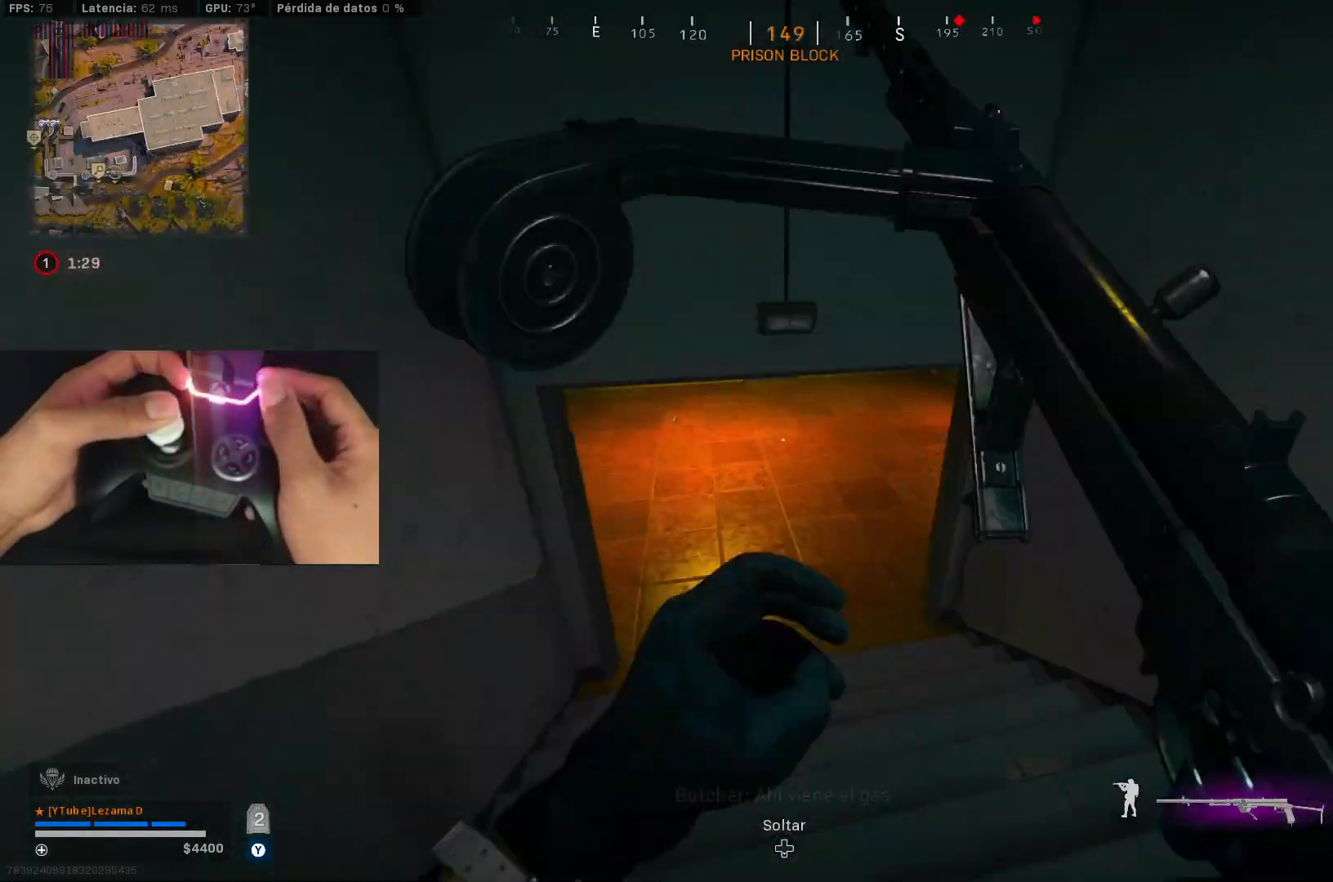
{"buttons": [], "left_stick": "down-right", "right_stick": "center", "events": [[183, "R3", "down"], [183, "right_stick", "up-right"], [283, "R3", "up"], [333, "left_stick", "down-left"], [367, "R3", "down"], [433, "right_stick", "center"], [483, "R3", "up"], [483, "left_stick", "down-right"]]}